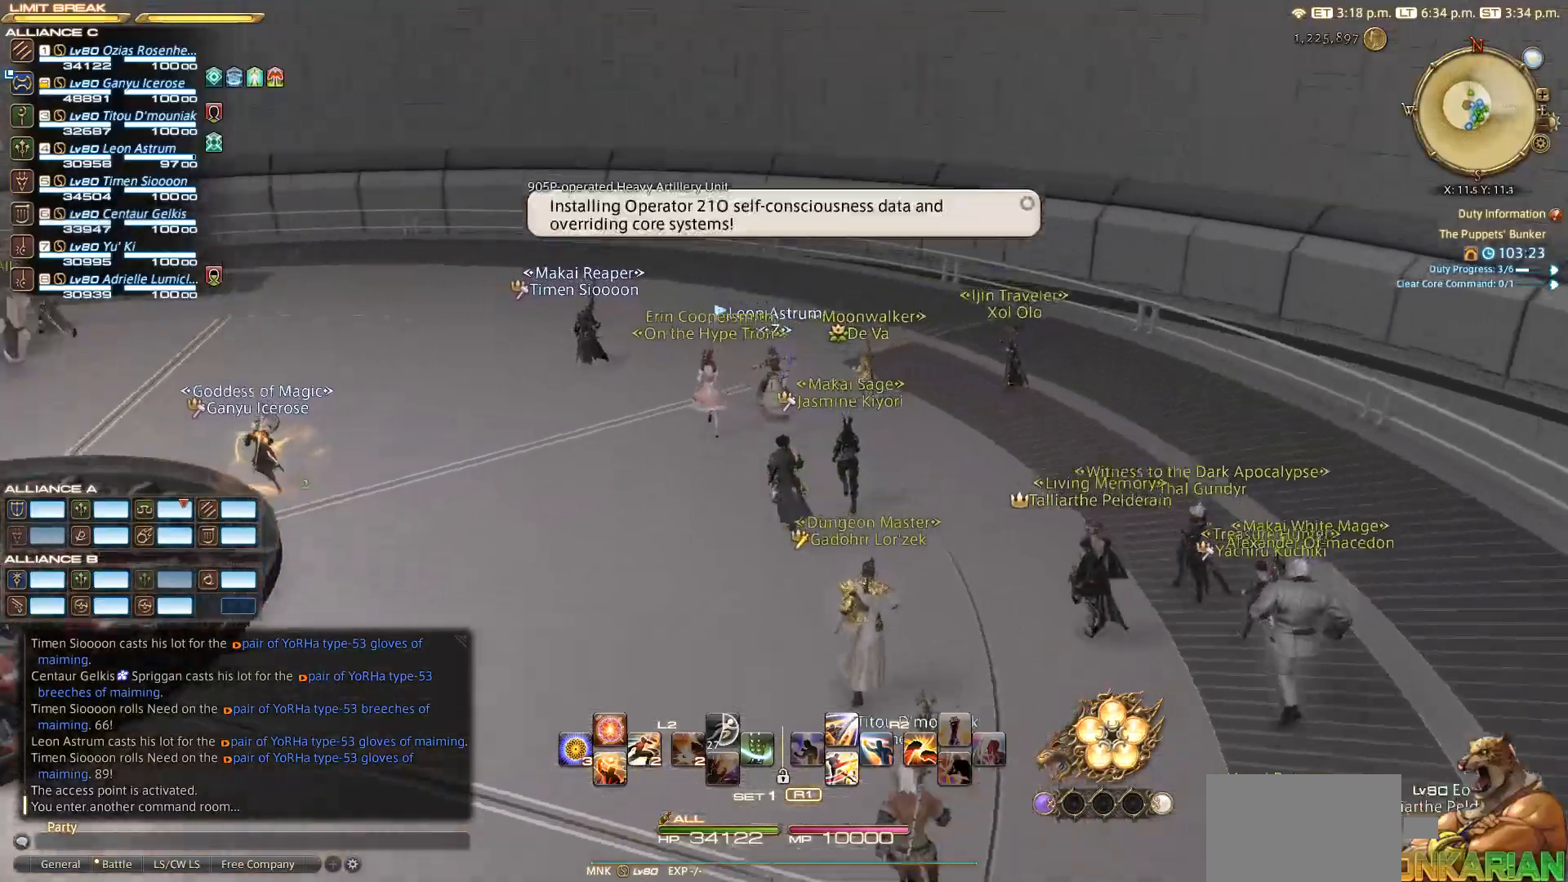
Gameplay with a controller (PlayStation layout); each line is a JSON object with the inputs held at the frame after it. "events" lists button and stick changes between this image and that frame as [ms after this image, input, new state], when the widget could be followed in between. Not read: L2 R3.
{"buttons": [], "left_stick": "up", "right_stick": "left", "events": [[67, "left_stick", "up"]]}
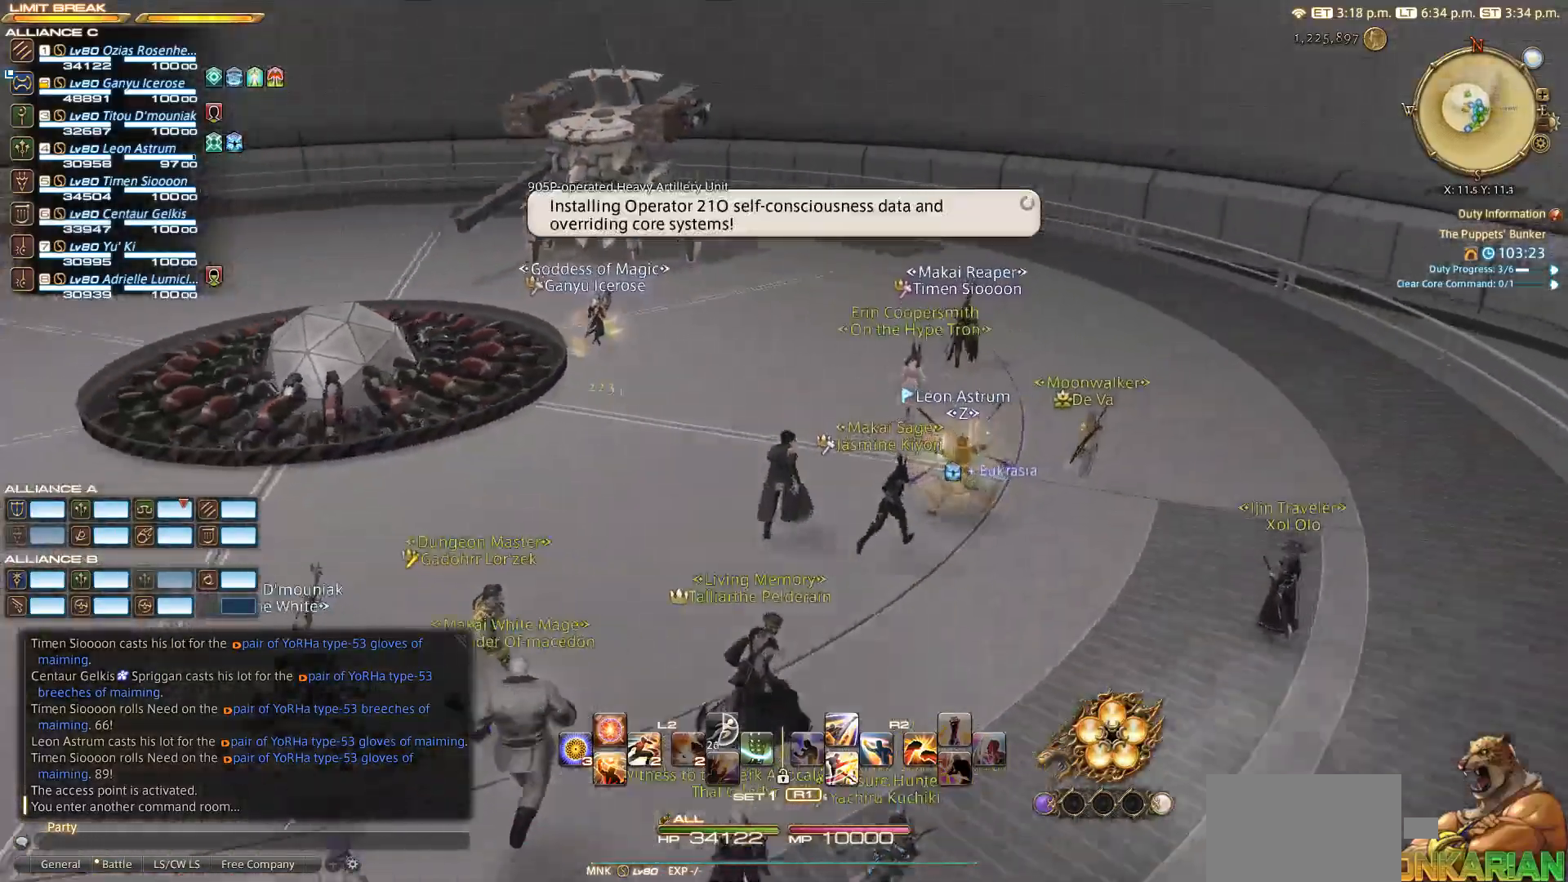
{"buttons": [], "left_stick": "up", "right_stick": "up-left", "events": [[100, "right_stick", "center"], [500, "right_stick", "up-left"]]}
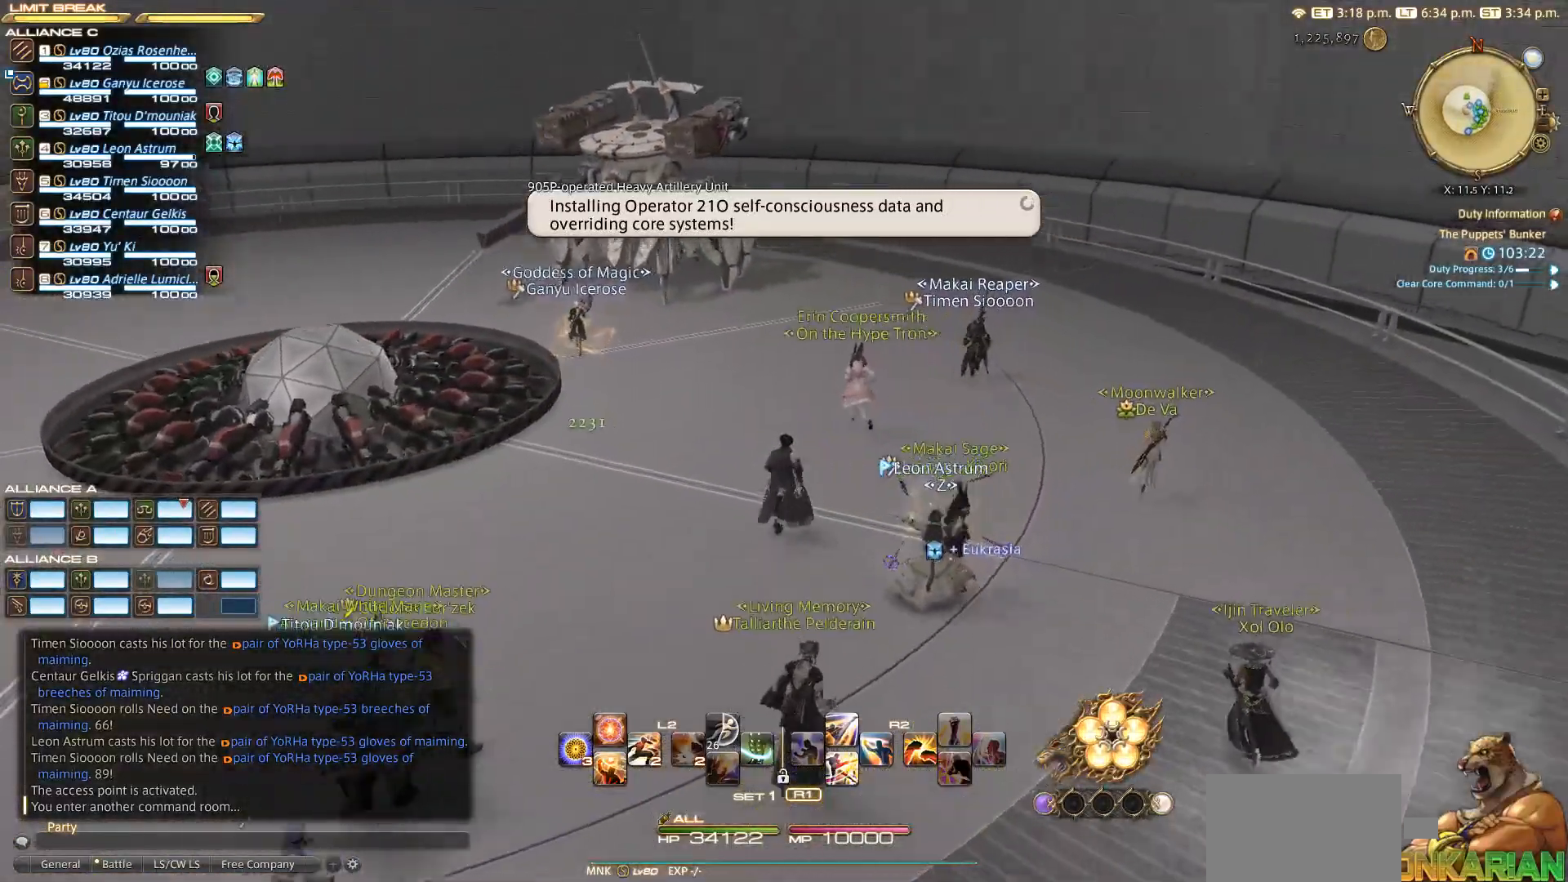
{"buttons": [], "left_stick": "up", "right_stick": "center", "events": [[300, "right_stick", "center"]]}
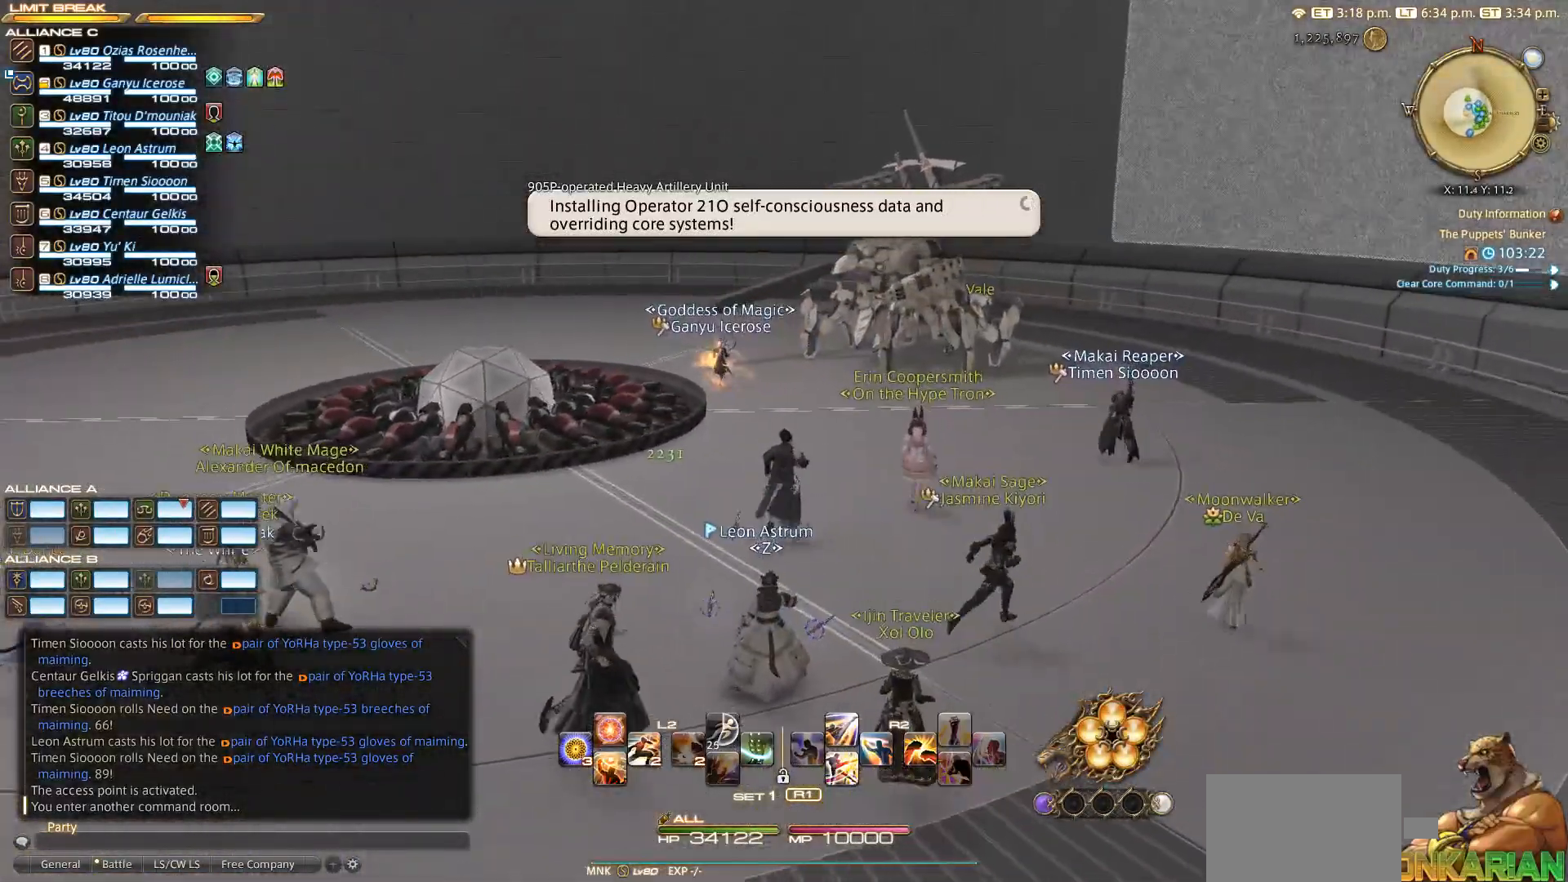
{"buttons": [], "left_stick": "up", "right_stick": "center", "events": []}
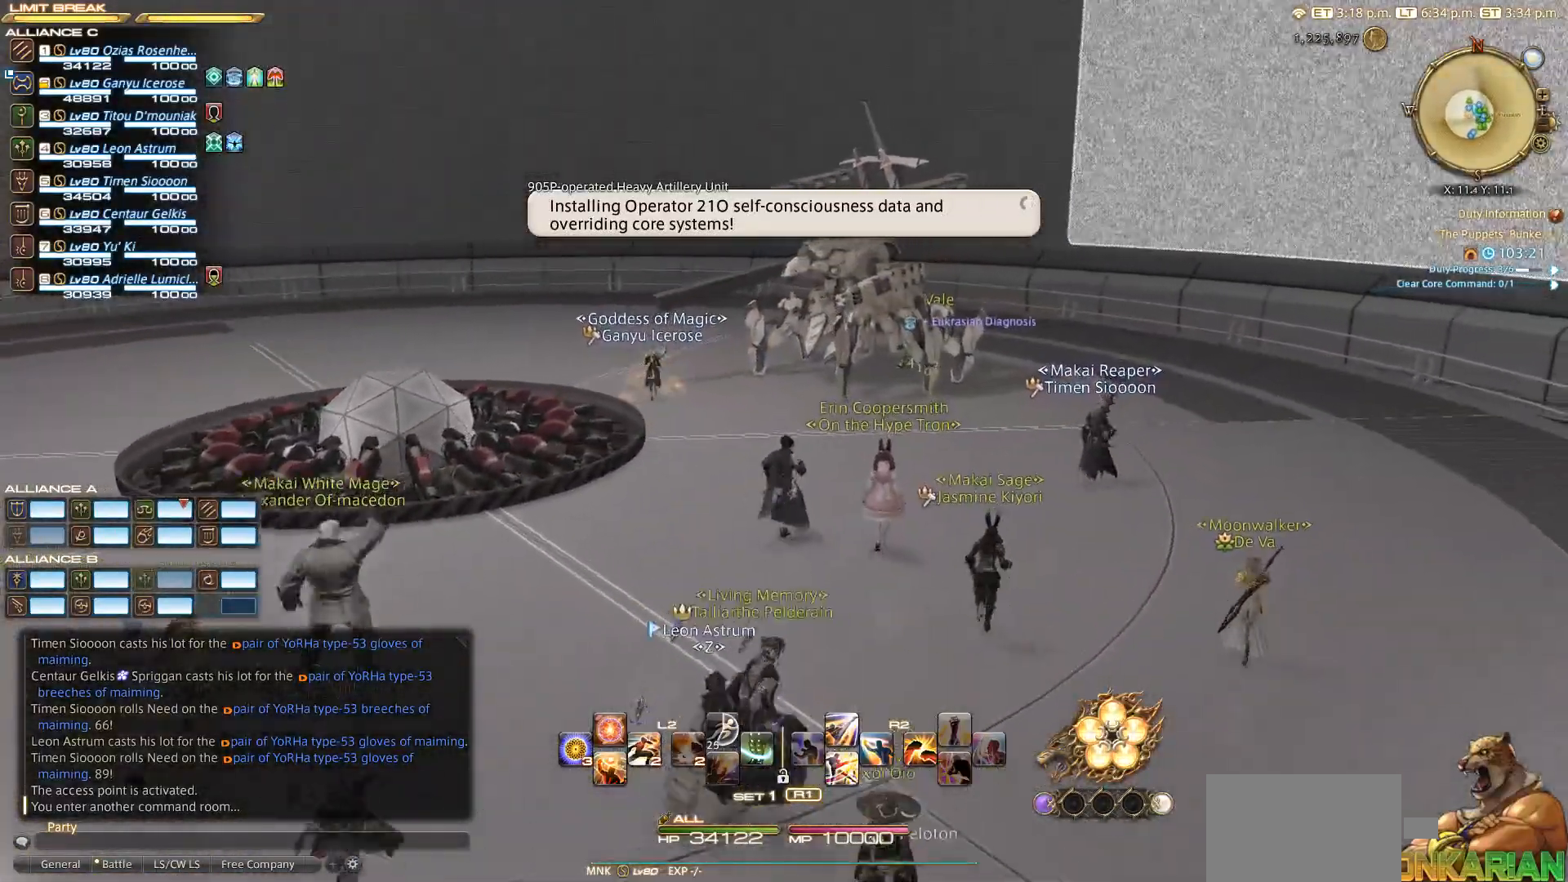
{"buttons": [], "left_stick": "right", "right_stick": "center", "events": [[133, "left_stick", "up-right"], [450, "left_stick", "right"]]}
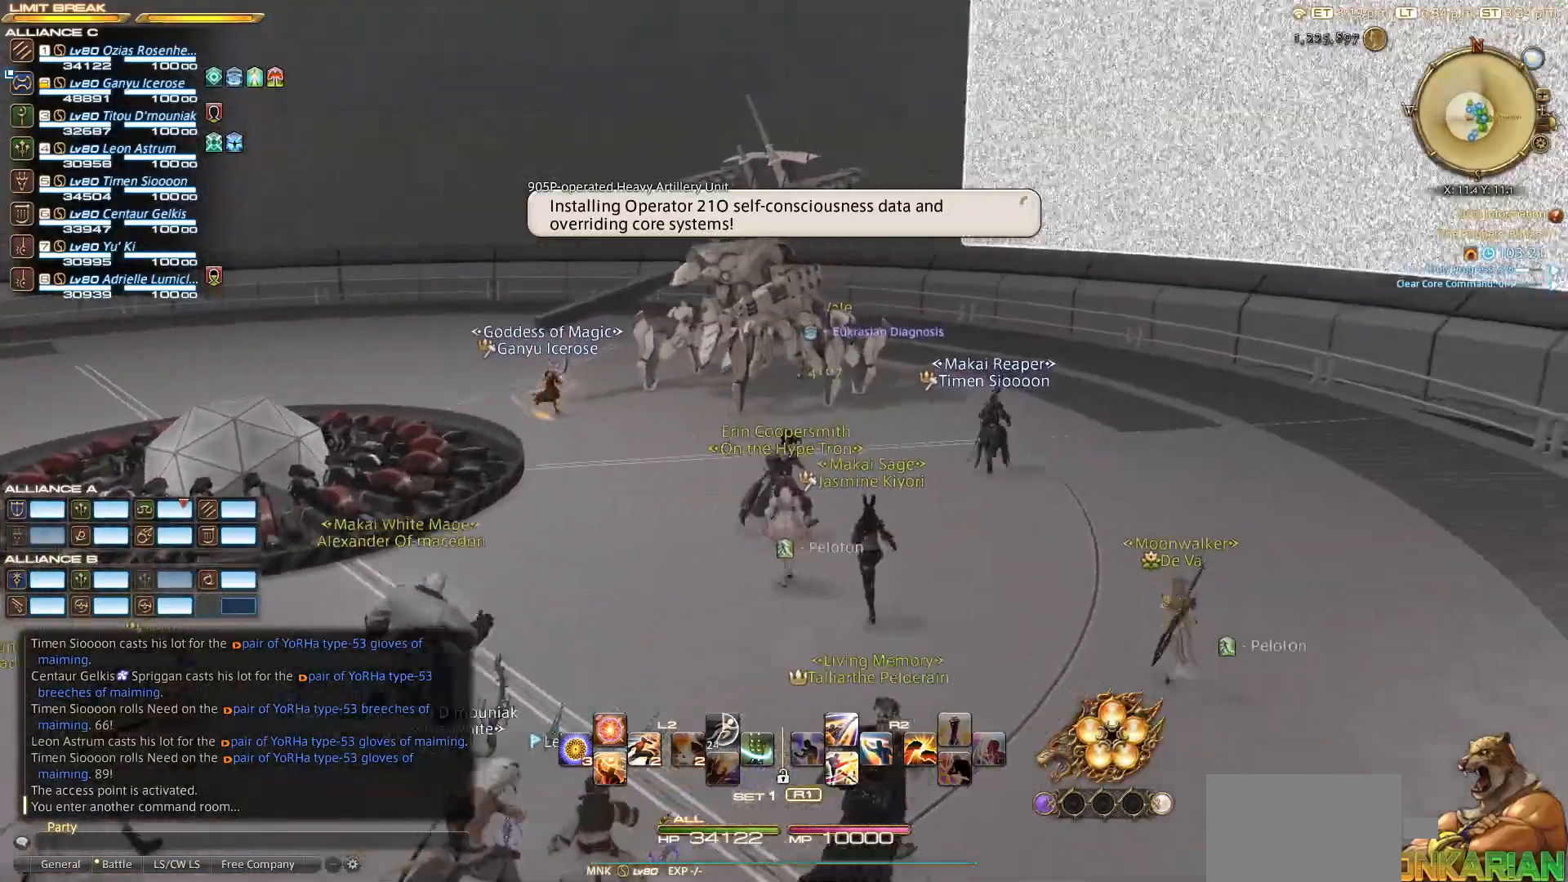
{"buttons": [], "left_stick": "up-right", "right_stick": "center", "events": [[167, "left_stick", "up-right"]]}
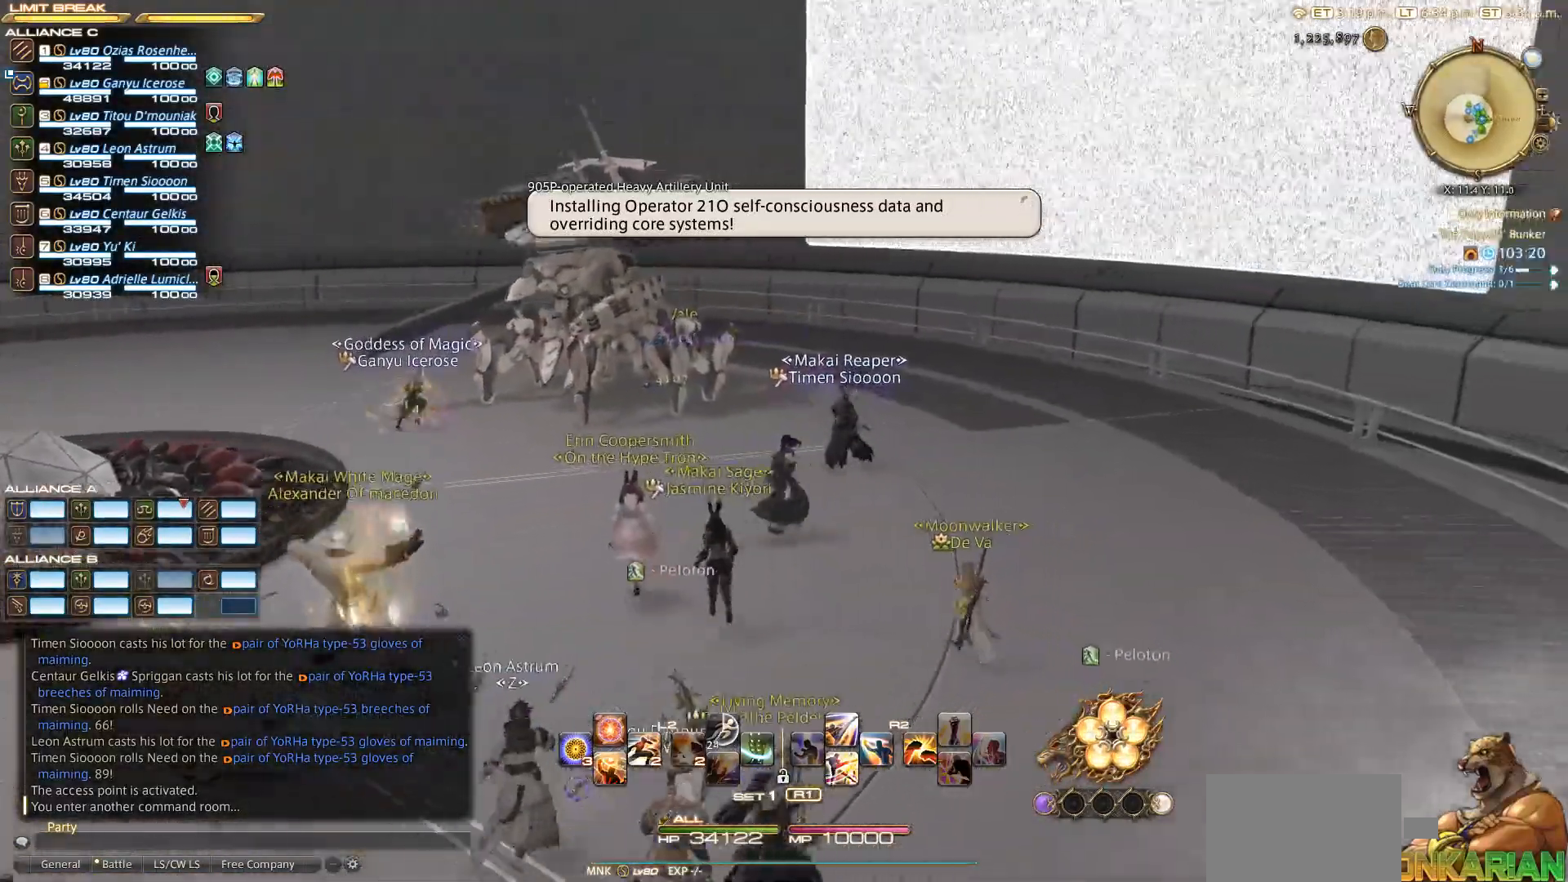
{"buttons": [], "left_stick": "up-right", "right_stick": "center", "events": []}
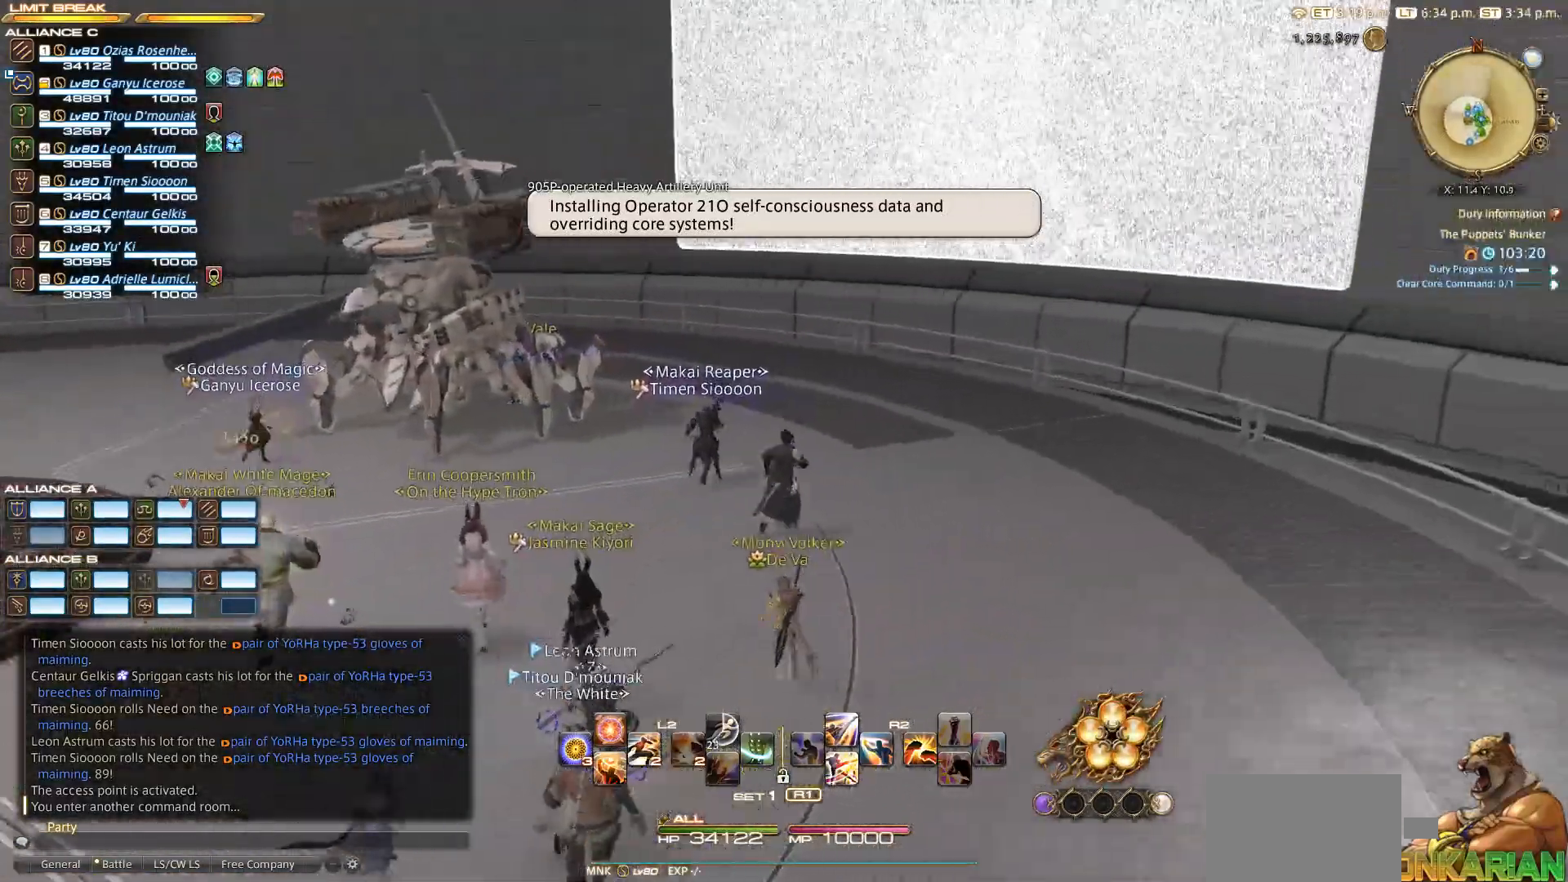
{"buttons": ["CIRCLE"], "left_stick": "up-left", "right_stick": "center", "events": [[133, "left_stick", "up-left"], [433, "CIRCLE", "down"]]}
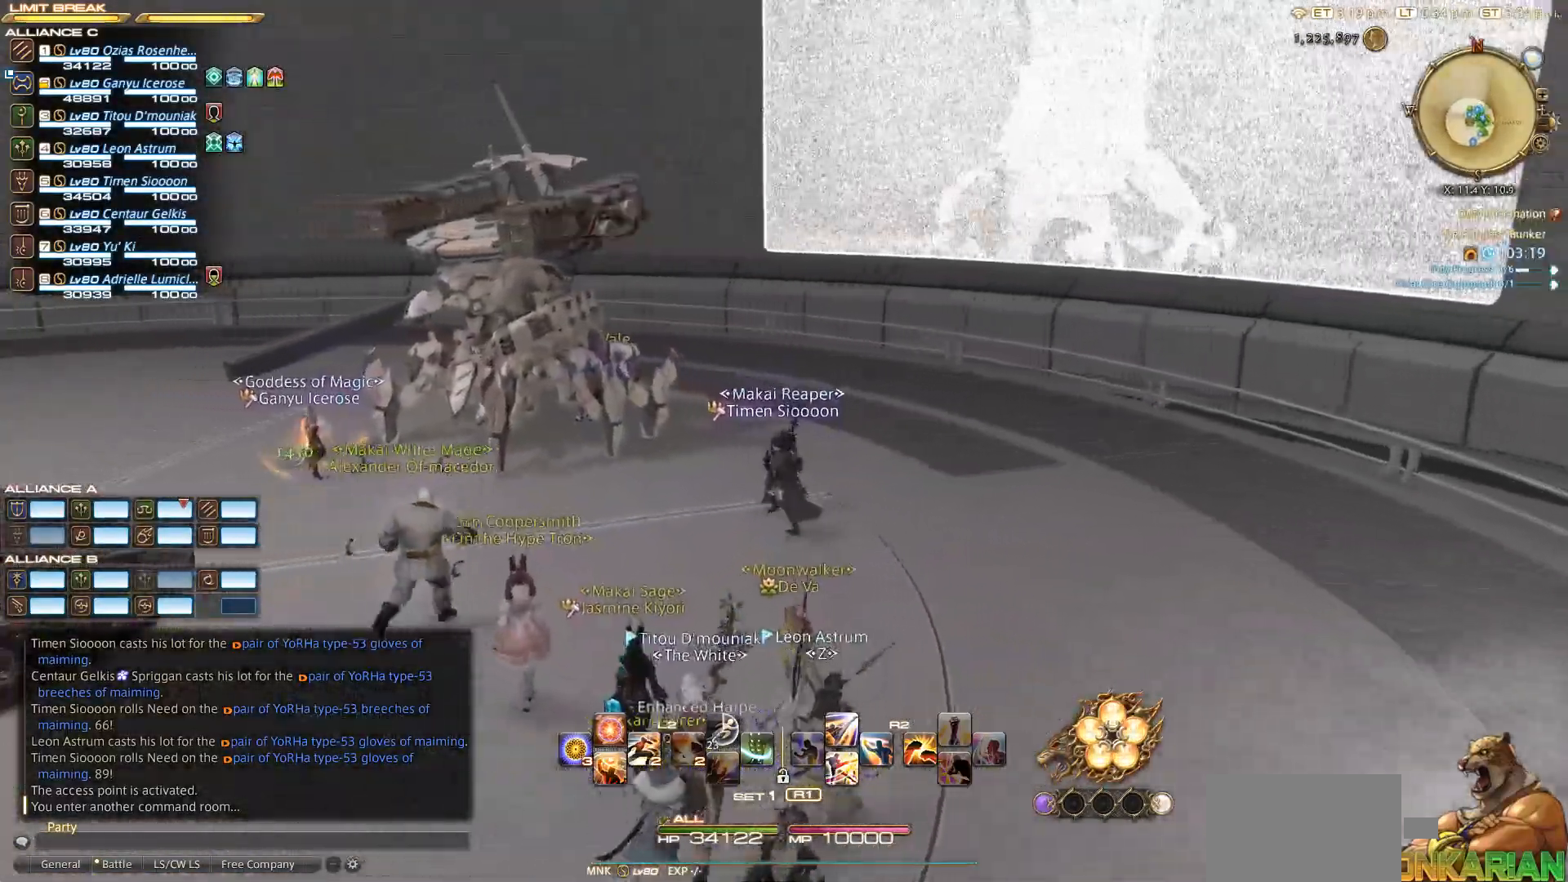
{"buttons": [], "left_stick": "up-right", "right_stick": "left", "events": [[33, "CROSS", "down"], [50, "CIRCLE", "up"], [150, "CROSS", "up"], [167, "right_stick", "left"], [383, "left_stick", "up-right"]]}
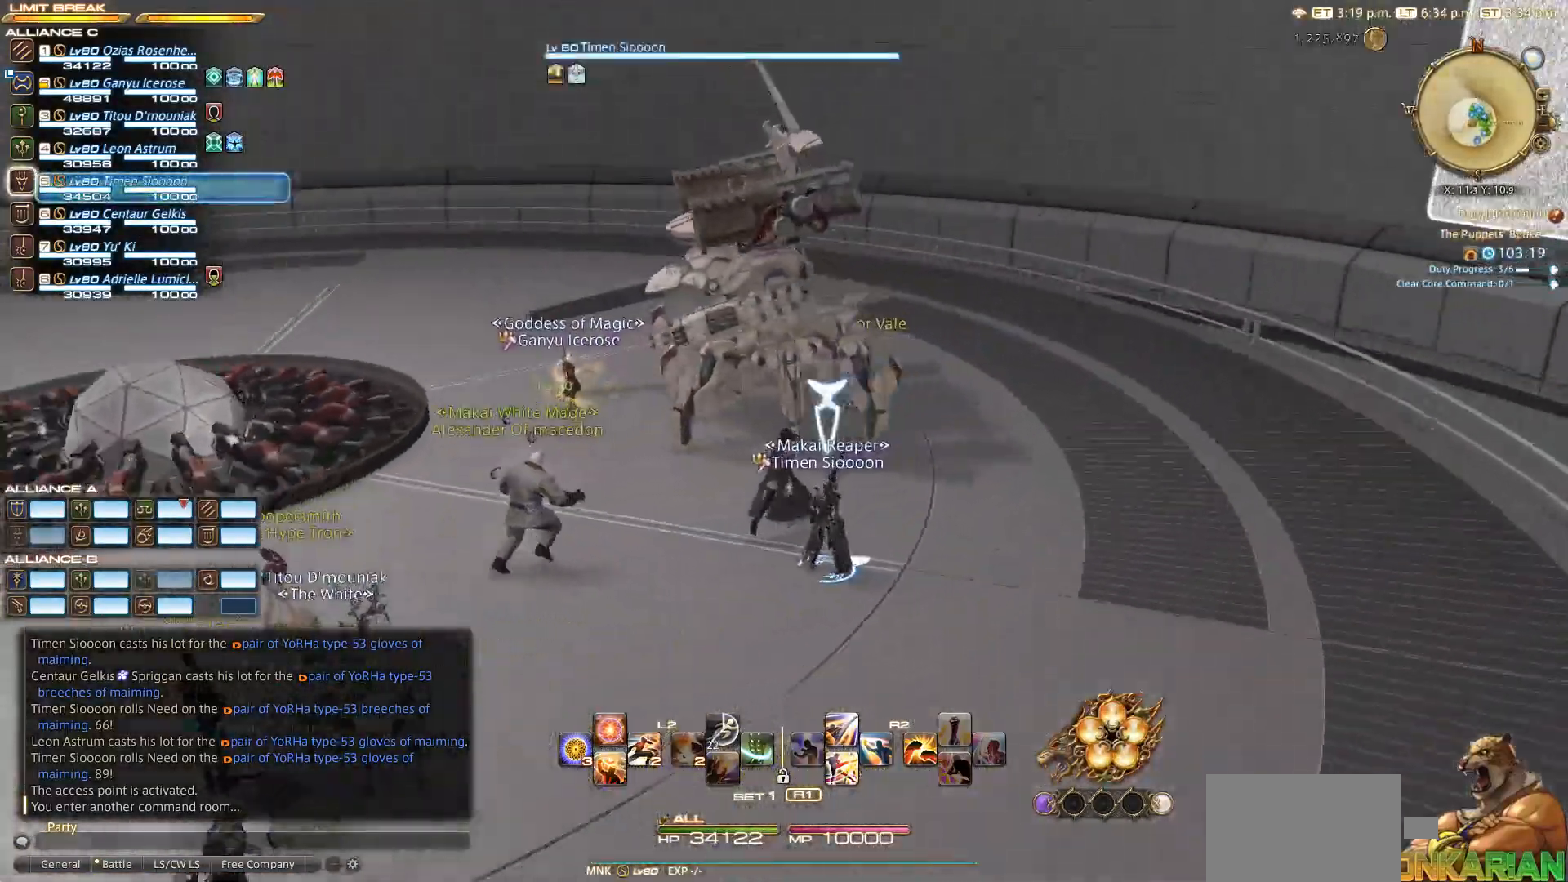
{"buttons": [], "left_stick": "down-right", "right_stick": "left", "events": [[117, "left_stick", "right"], [217, "left_stick", "down-right"]]}
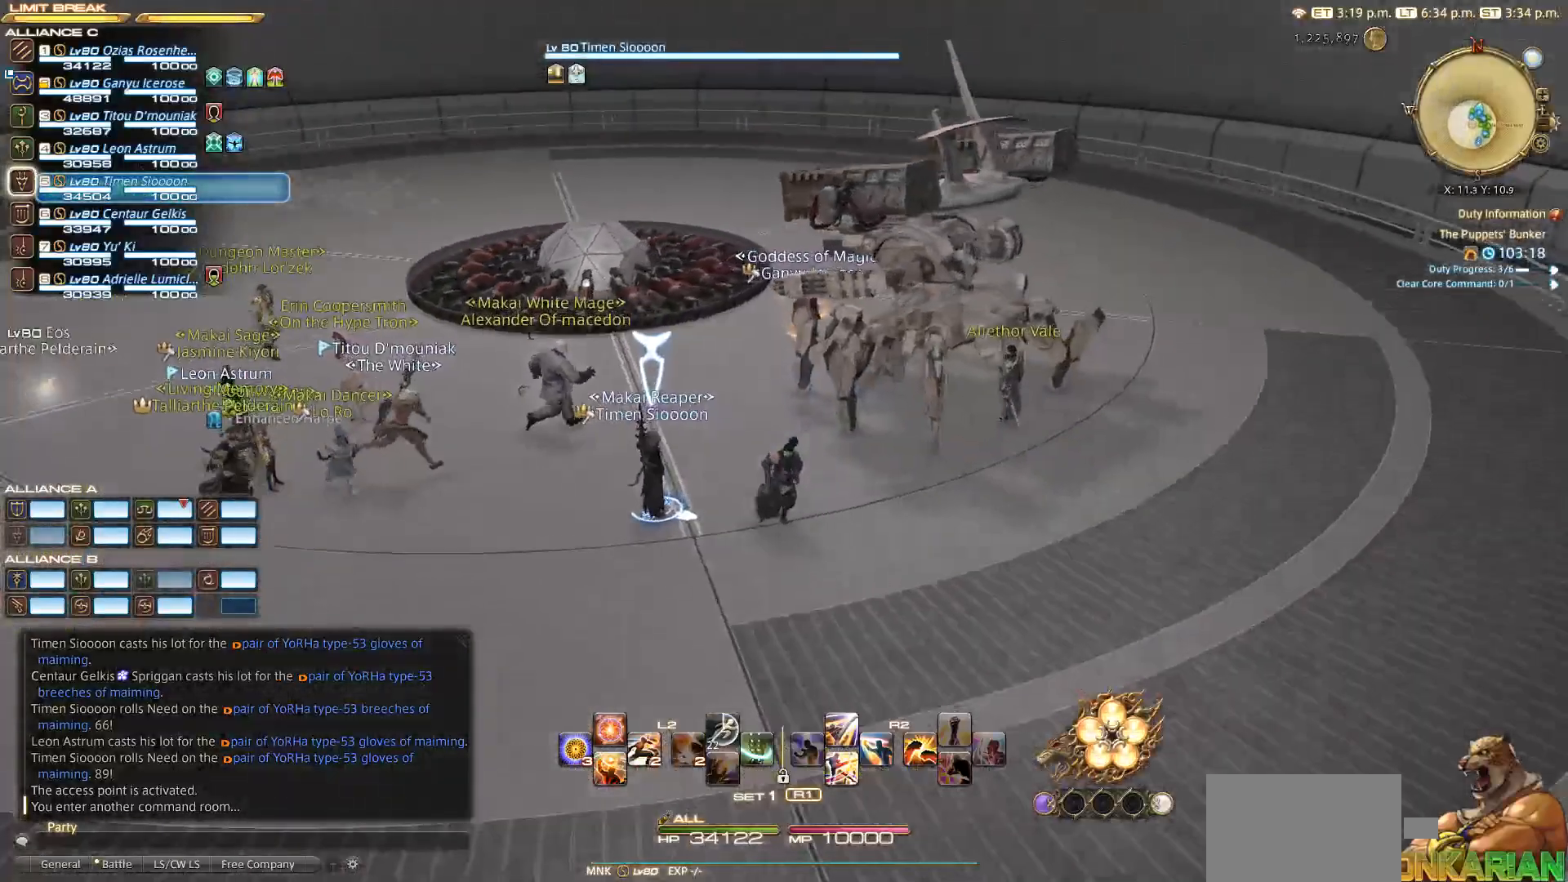
{"buttons": [], "left_stick": "center", "right_stick": "center", "events": [[17, "right_stick", "center"], [33, "left_stick", "down"], [233, "CIRCLE", "down"], [250, "left_stick", "right"], [317, "CIRCLE", "up"], [350, "left_stick", "center"], [400, "CIRCLE", "down"], [467, "CIRCLE", "up"]]}
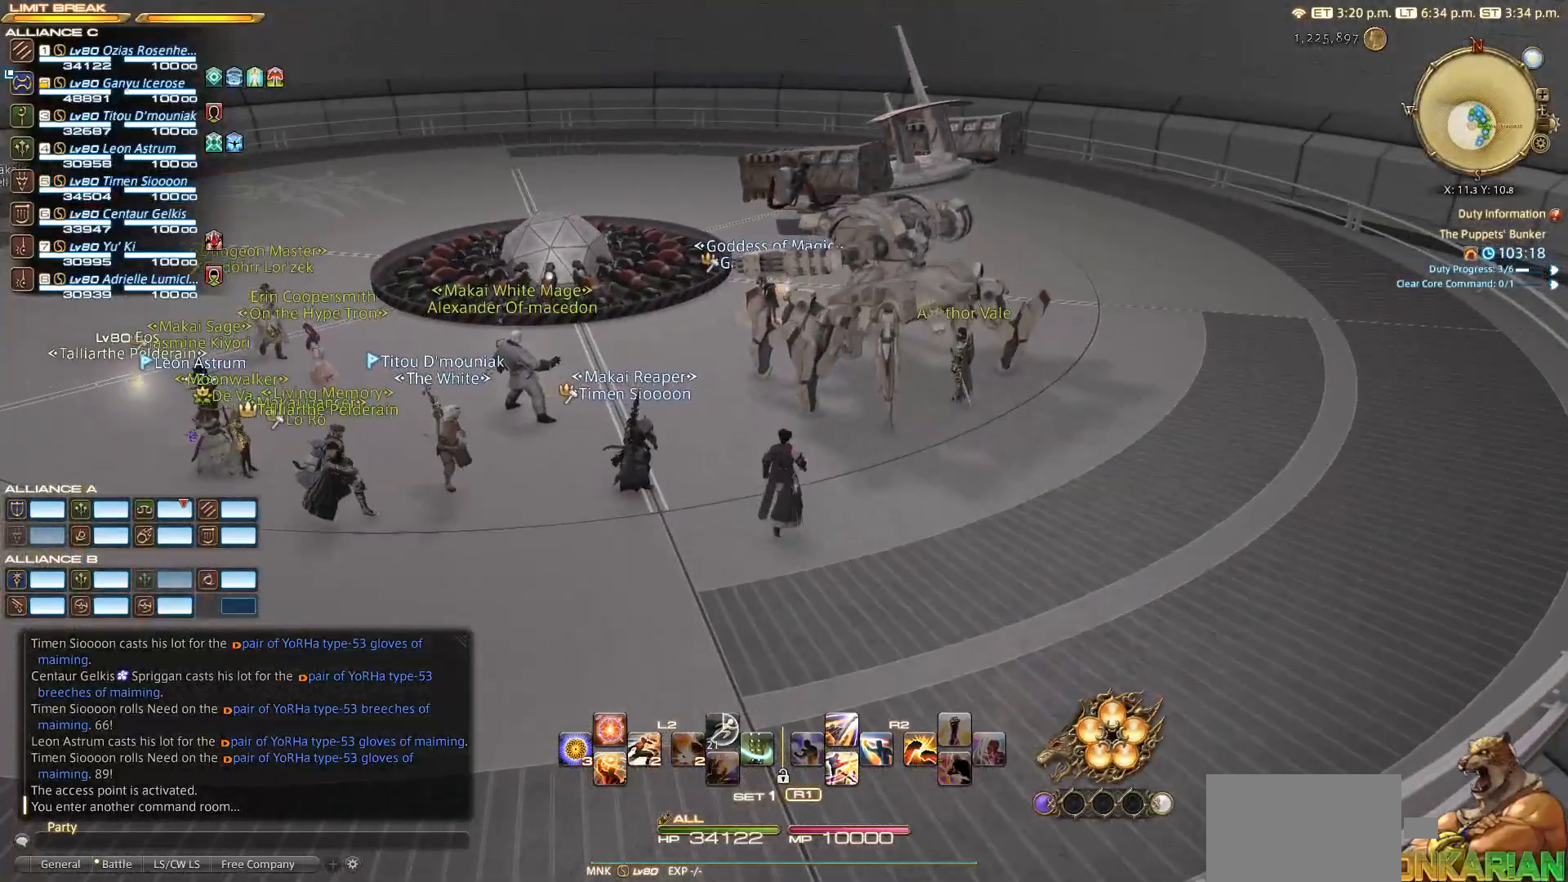
{"buttons": [], "left_stick": "left", "right_stick": "center", "events": [[33, "left_stick", "left"], [50, "CIRCLE", "down"], [200, "CIRCLE", "up"], [283, "CIRCLE", "down"], [350, "CIRCLE", "up"], [433, "CIRCLE", "down"], [500, "CIRCLE", "up"]]}
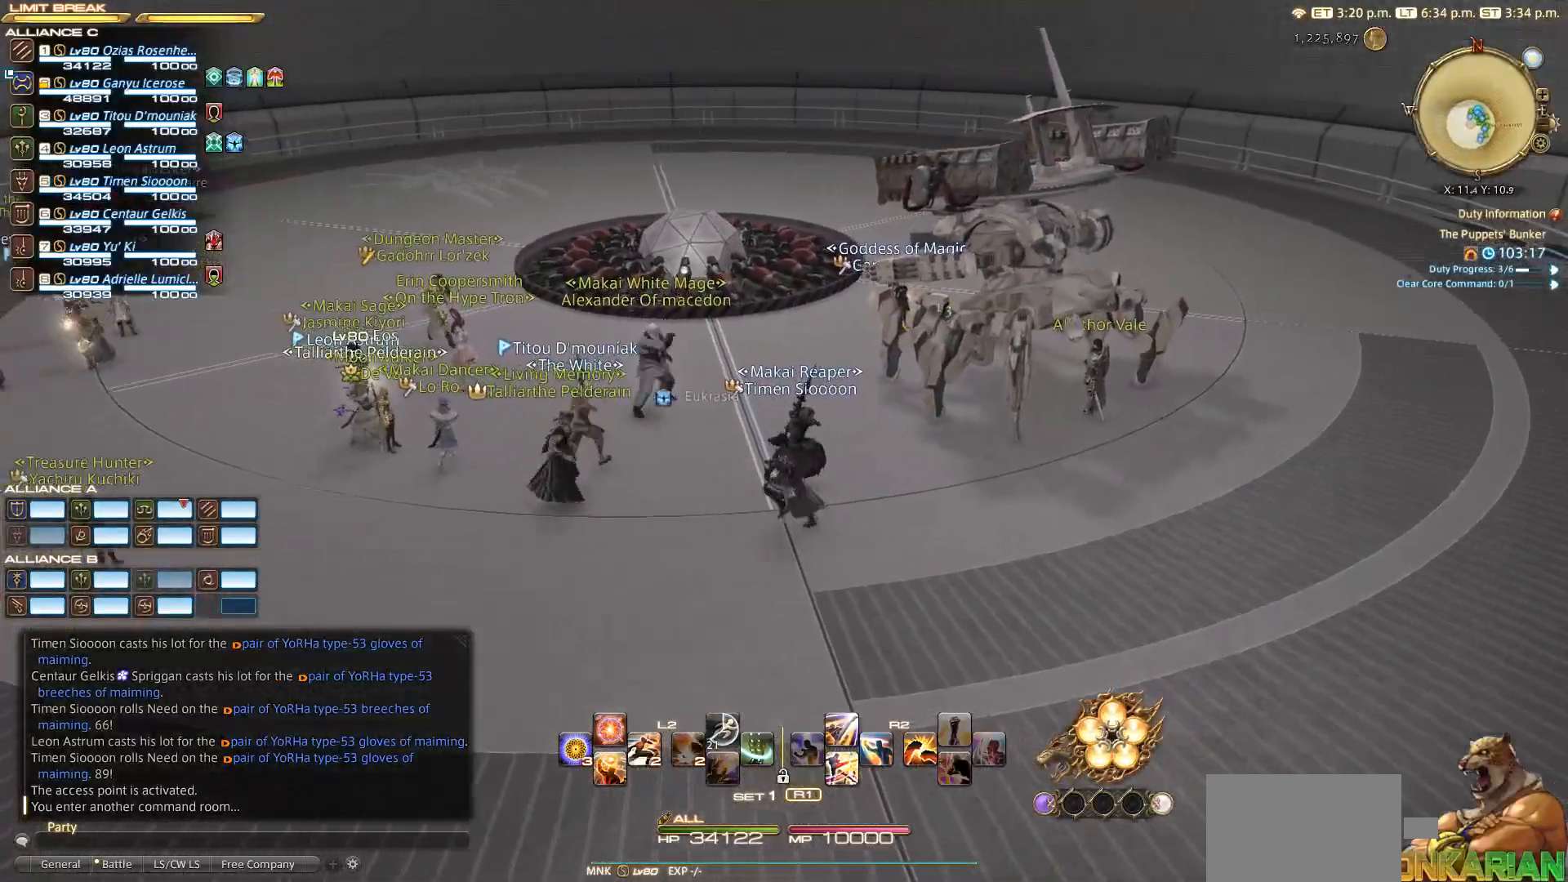
{"buttons": [], "left_stick": "up", "right_stick": "center", "events": [[67, "CIRCLE", "down"], [83, "left_stick", "up-left"], [150, "CIRCLE", "up"], [217, "CIRCLE", "down"], [283, "CIRCLE", "up"], [300, "left_stick", "up"], [350, "CIRCLE", "down"], [417, "CIRCLE", "up"]]}
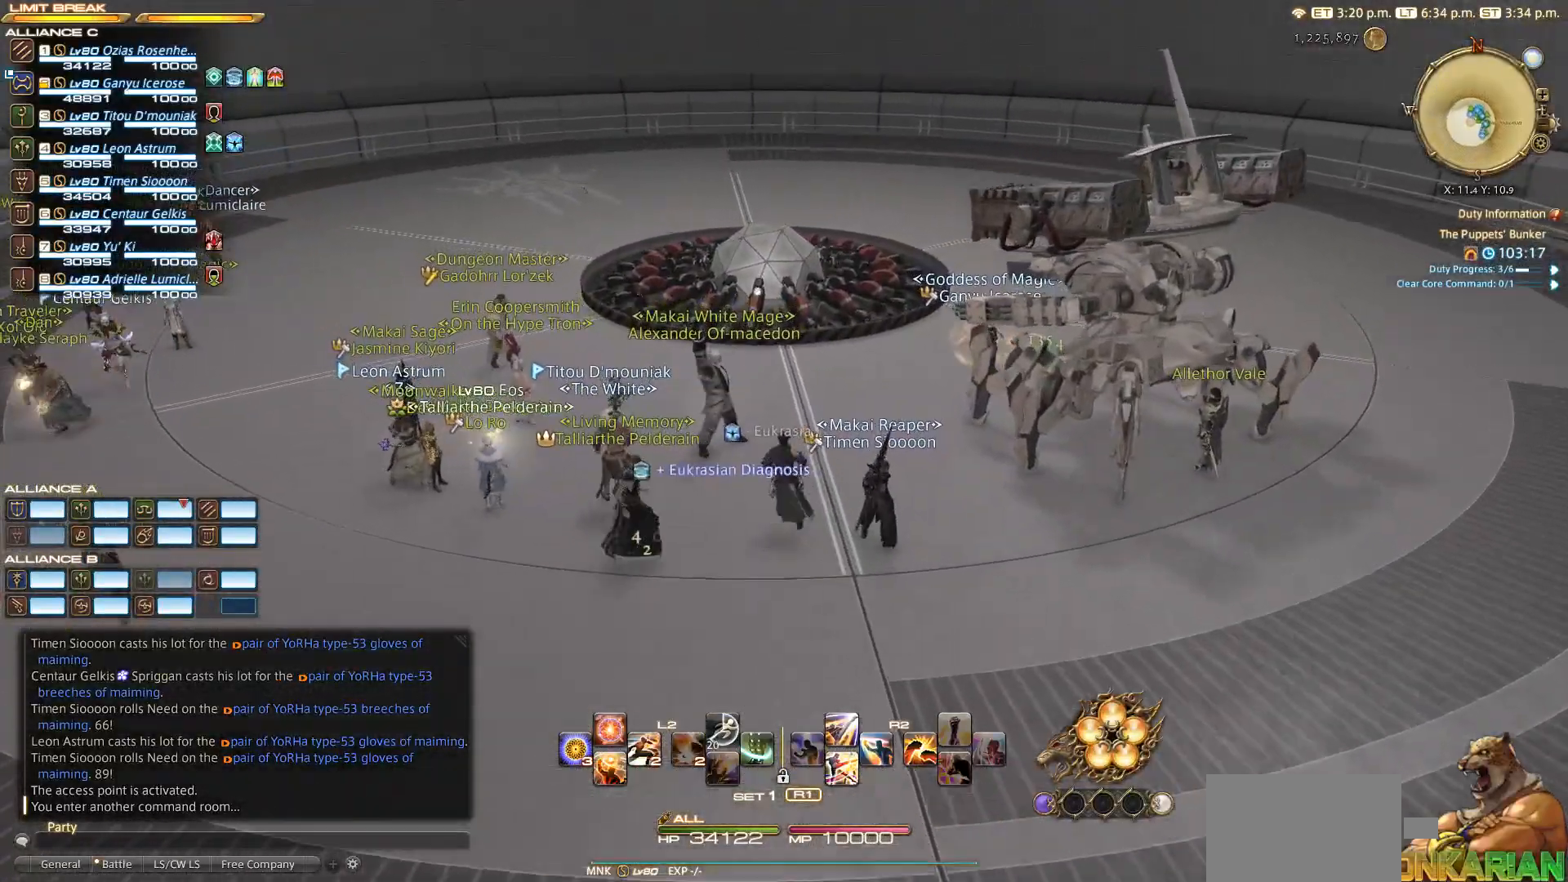
{"buttons": [], "left_stick": "center", "right_stick": "center", "events": [[17, "CIRCLE", "down"], [83, "CIRCLE", "up"], [150, "left_stick", "down-left"], [167, "CIRCLE", "down"], [217, "CIRCLE", "up"], [233, "left_stick", "down-right"], [300, "left_stick", "center"], [317, "CIRCLE", "down"], [367, "CIRCLE", "up"]]}
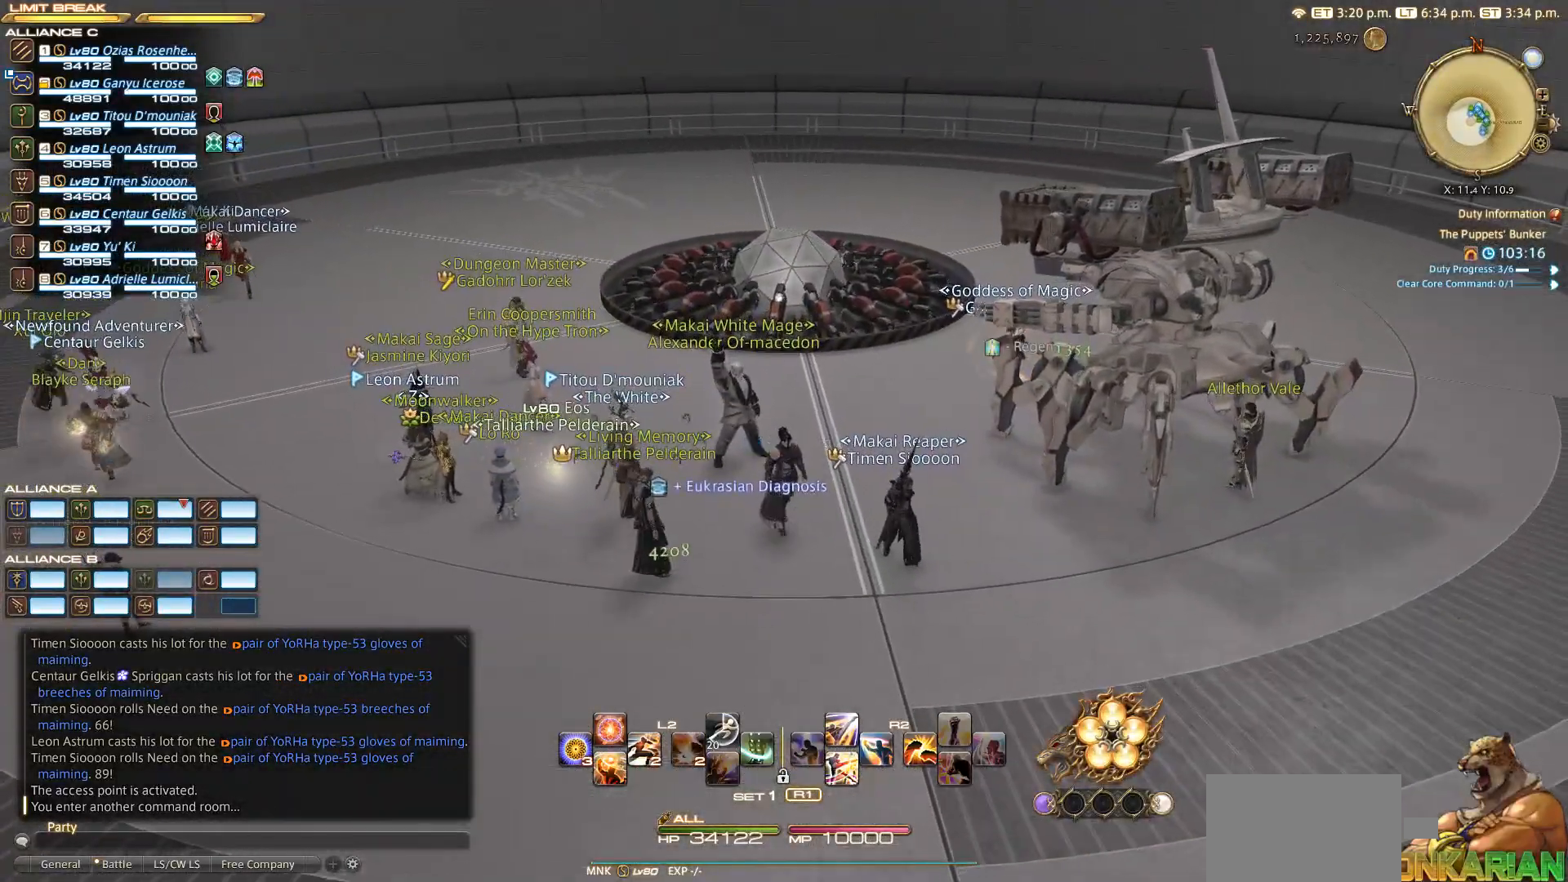
{"buttons": [], "left_stick": "center", "right_stick": "center", "events": []}
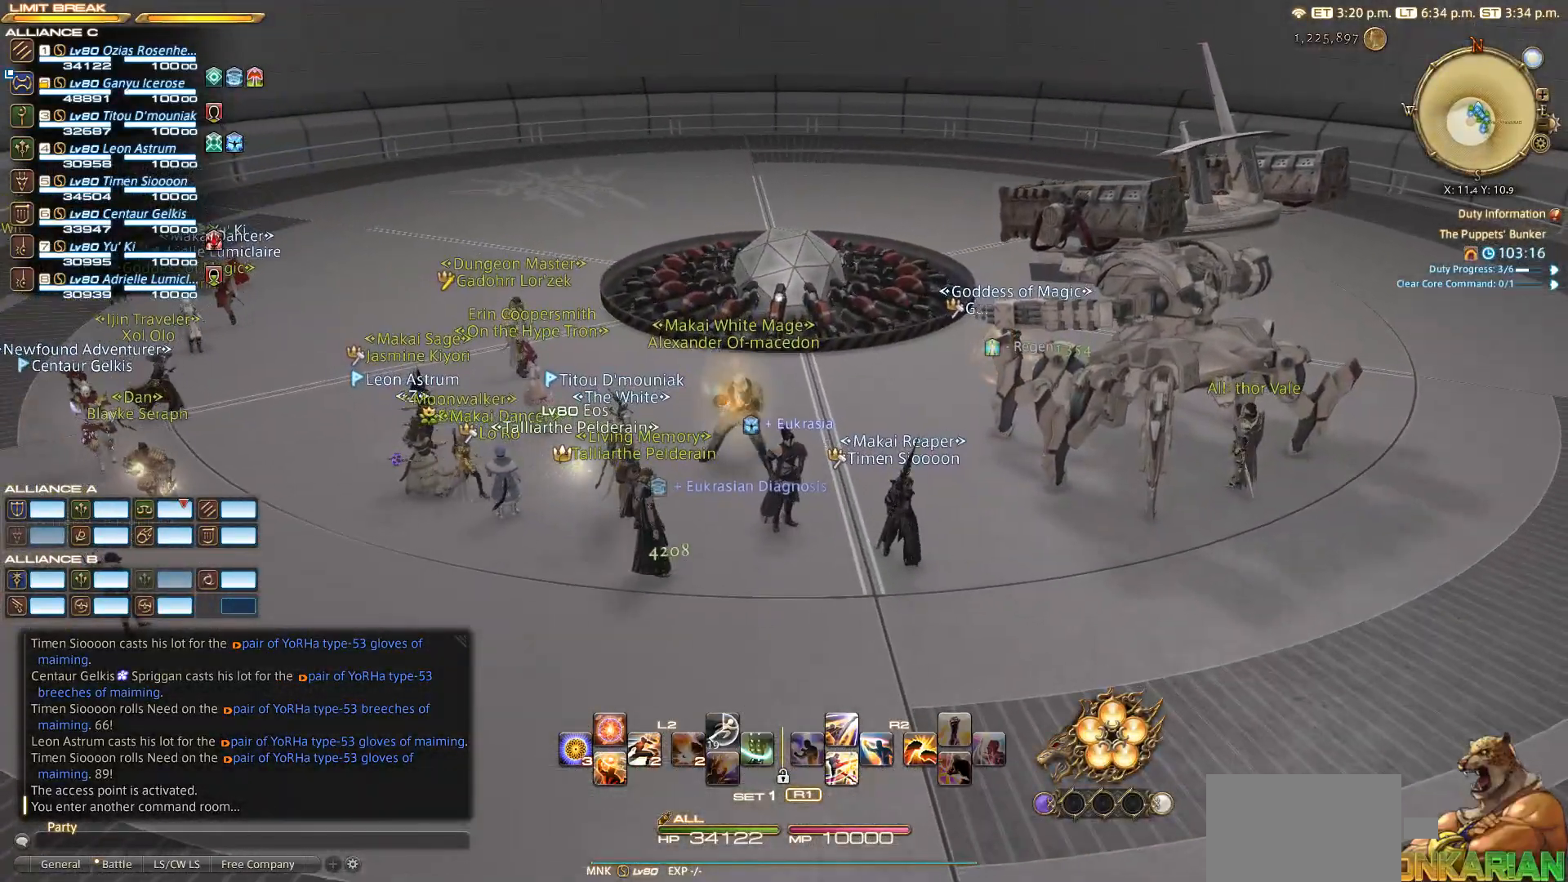
{"buttons": [], "left_stick": "center", "right_stick": "center", "events": []}
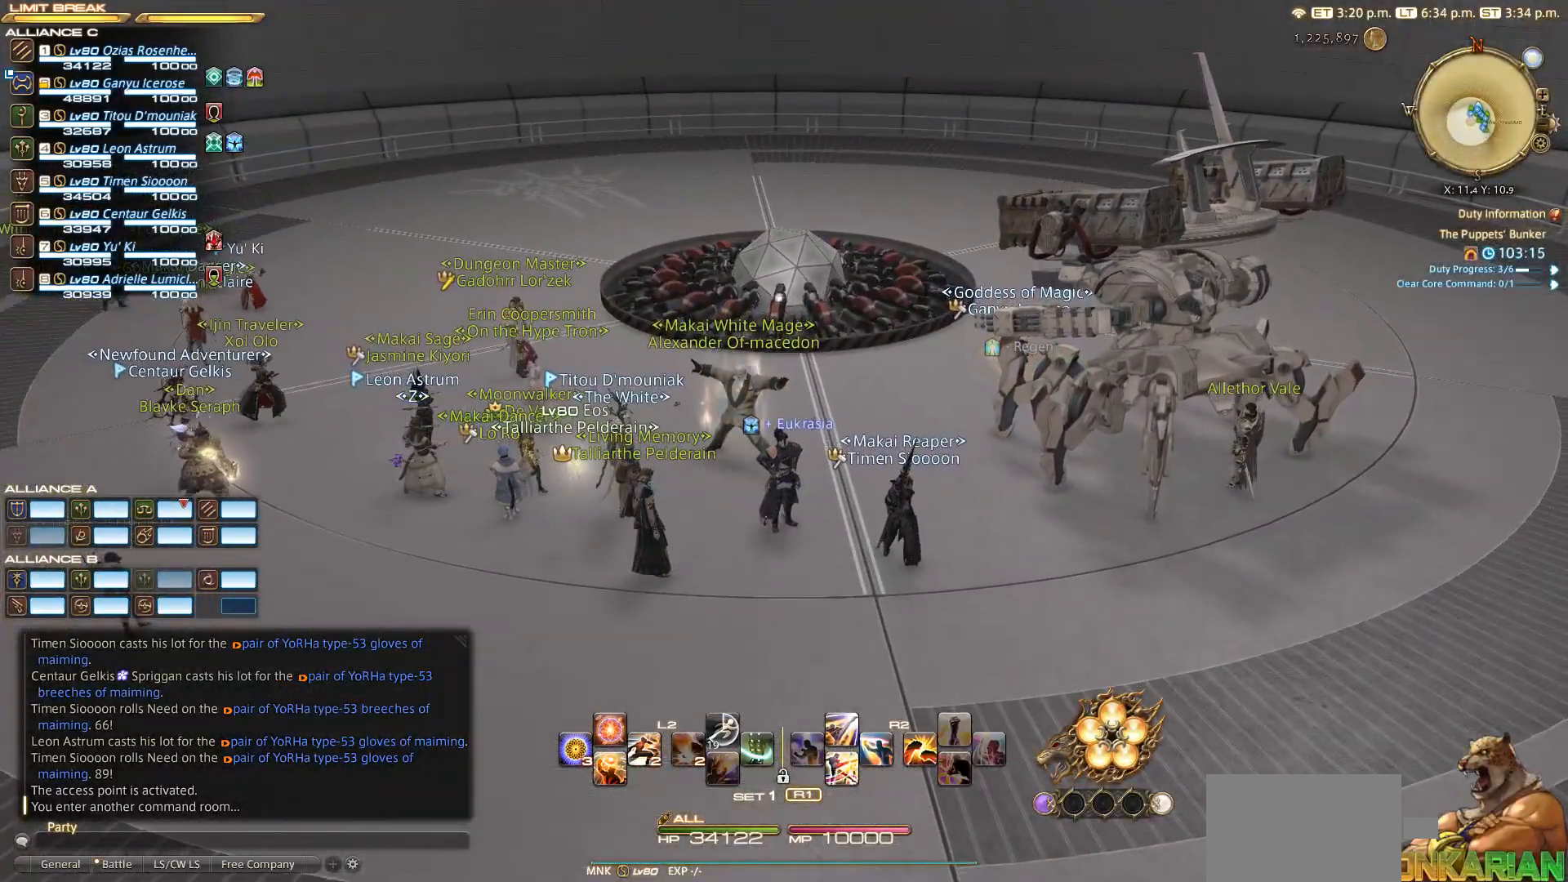
{"buttons": [], "left_stick": "center", "right_stick": "center", "events": [[367, "left_stick", "right"], [483, "left_stick", "center"]]}
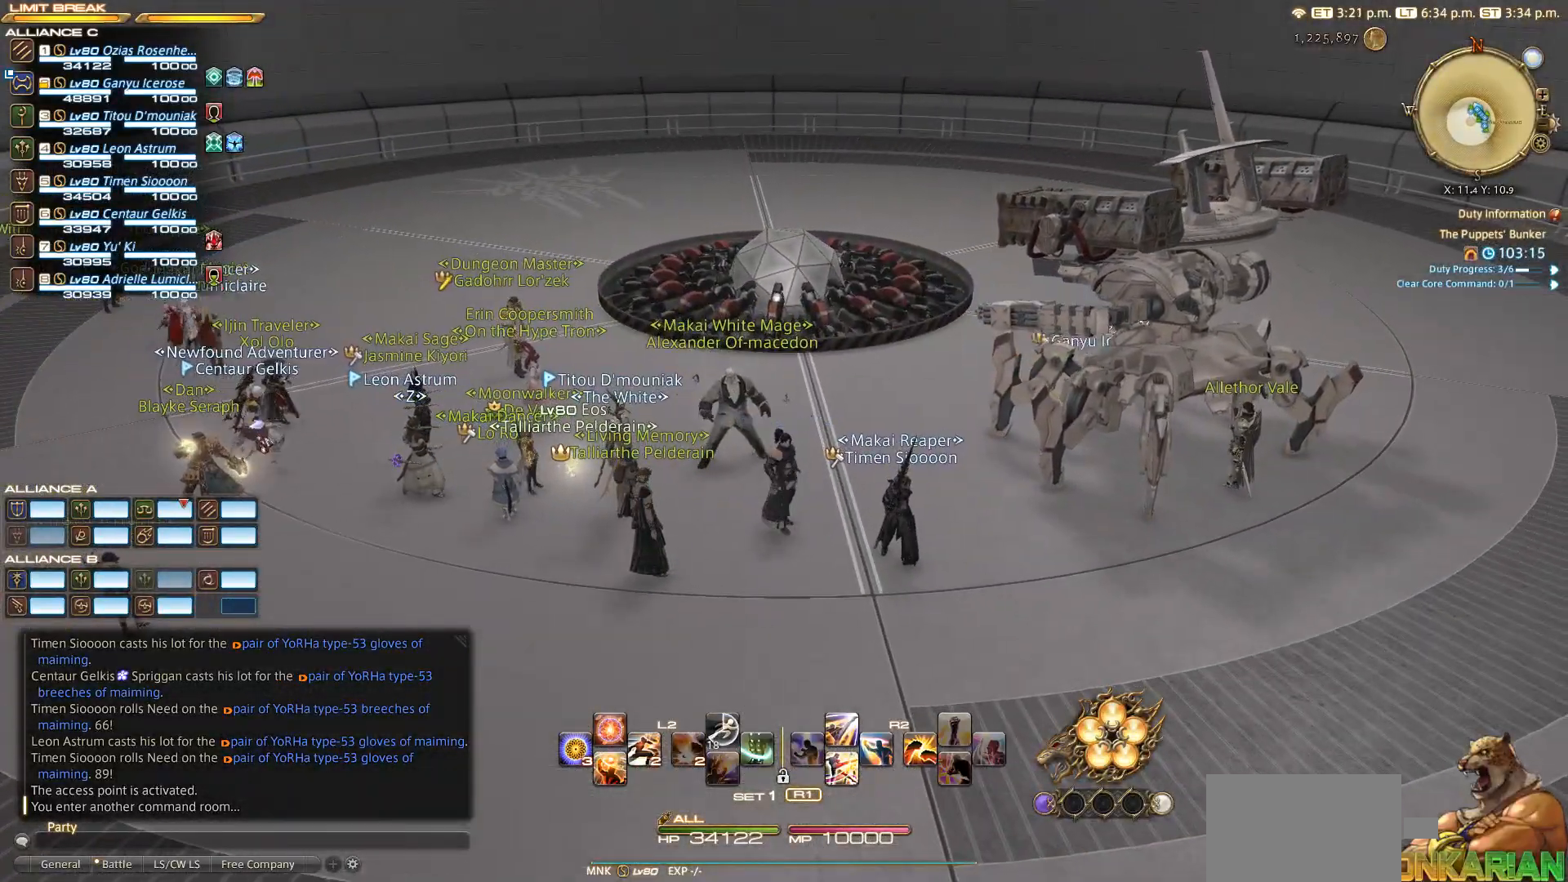
{"buttons": [], "left_stick": "center", "right_stick": "center", "events": []}
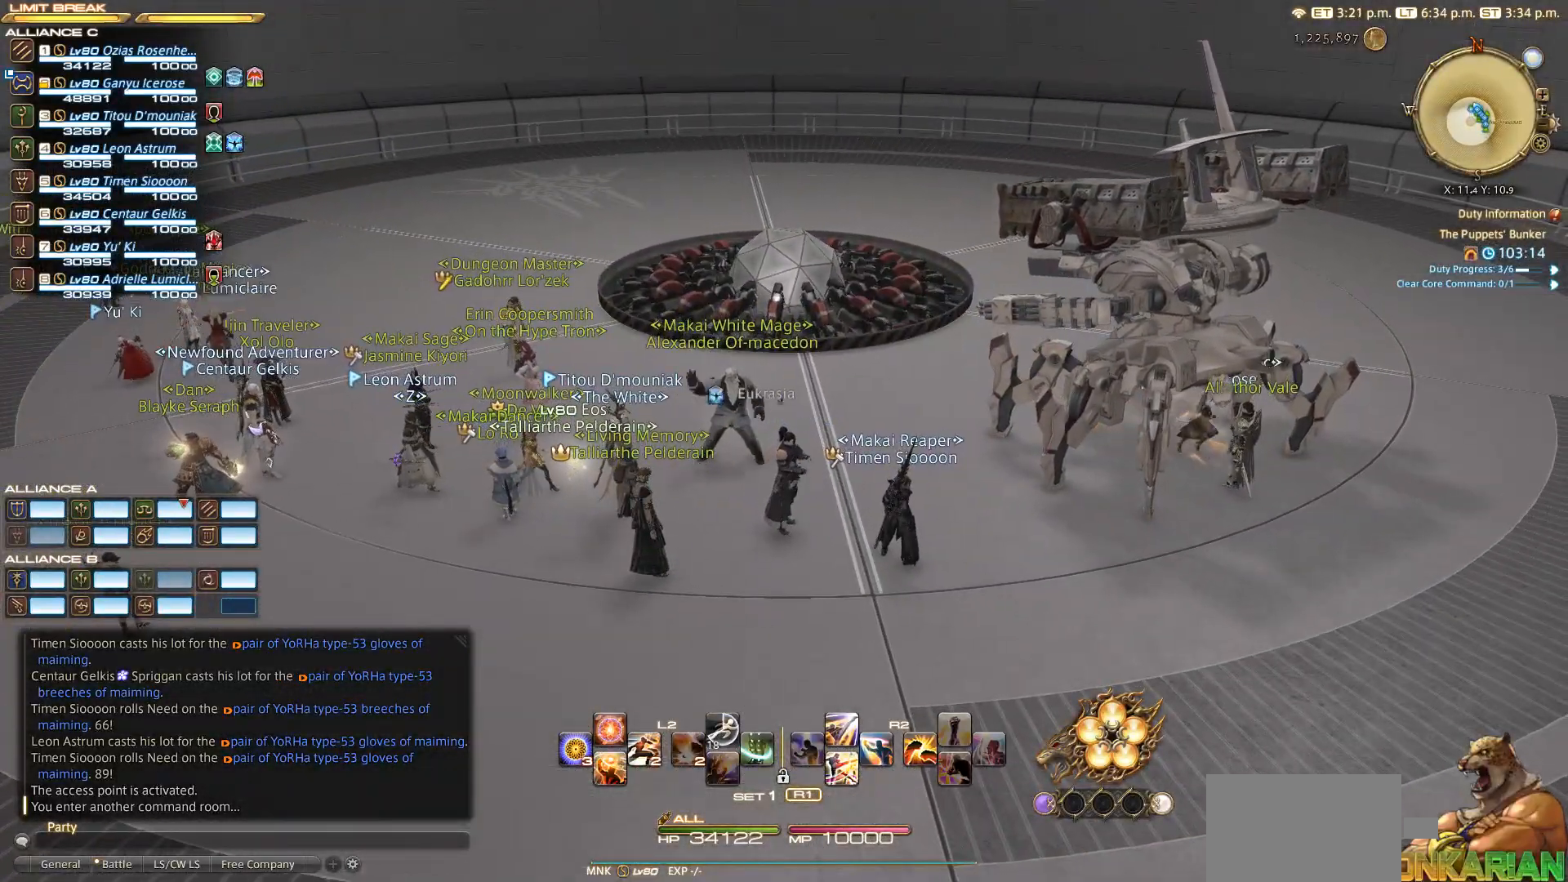
{"buttons": [], "left_stick": "center", "right_stick": "center", "events": []}
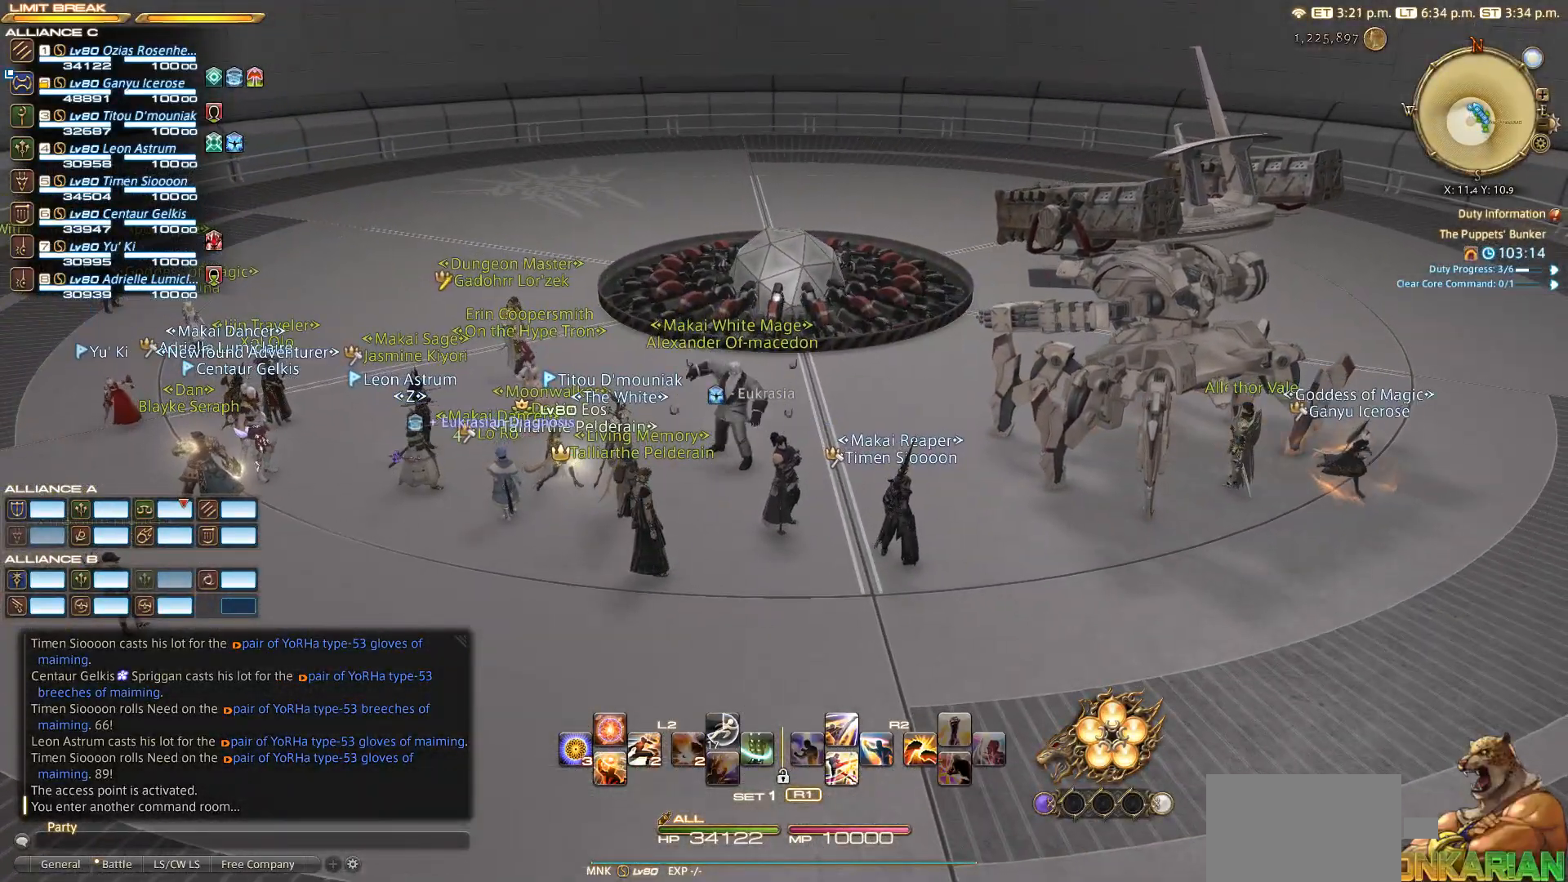
{"buttons": [], "left_stick": "center", "right_stick": "center", "events": []}
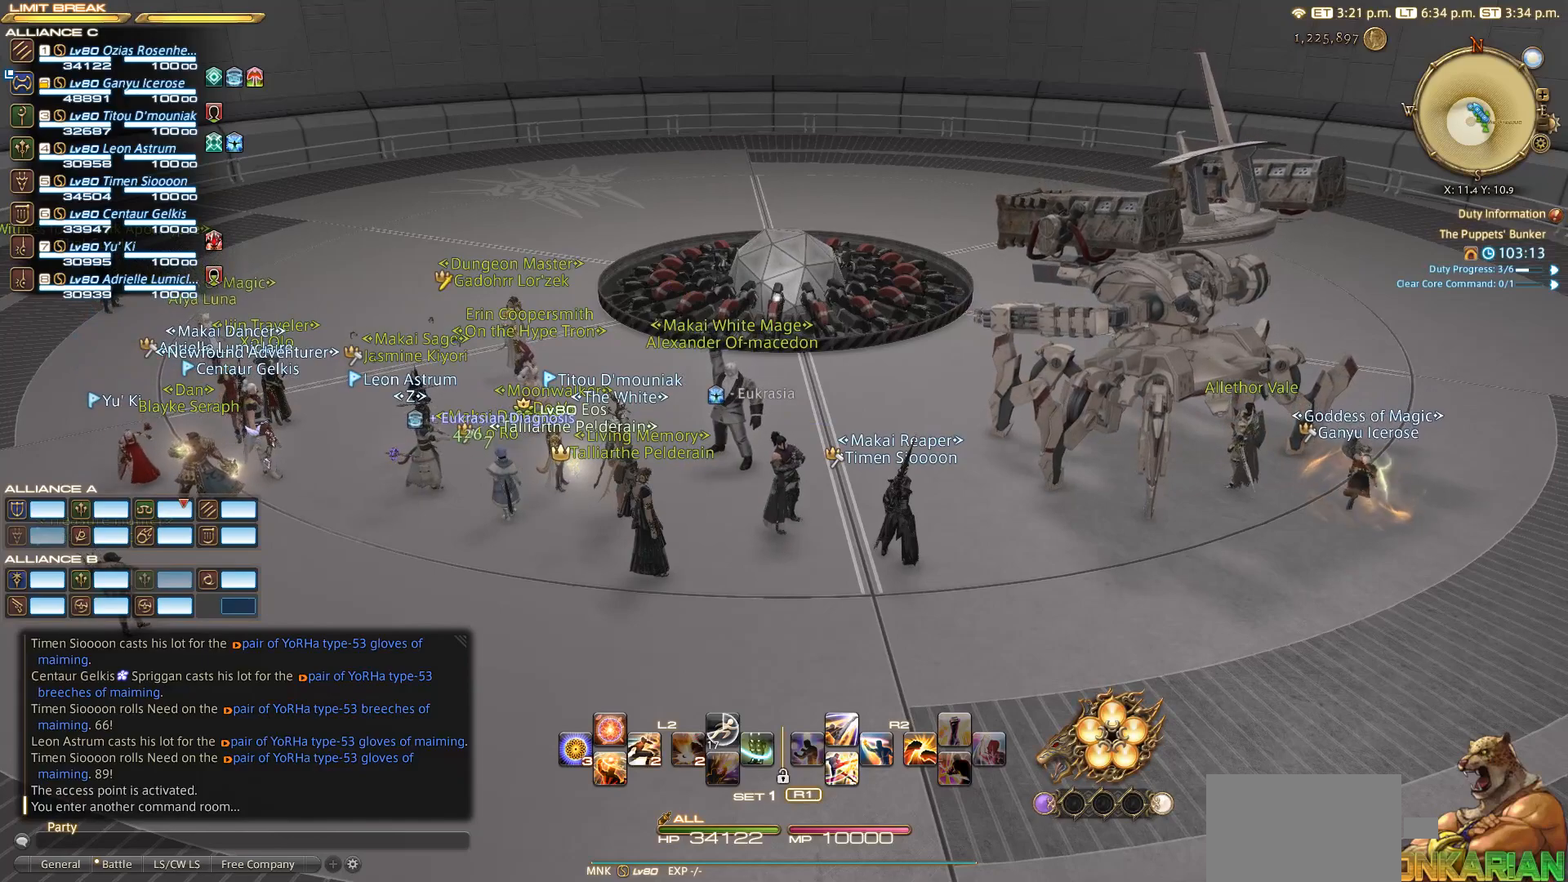
{"buttons": [], "left_stick": "down", "right_stick": "center", "events": [[350, "left_stick", "down"]]}
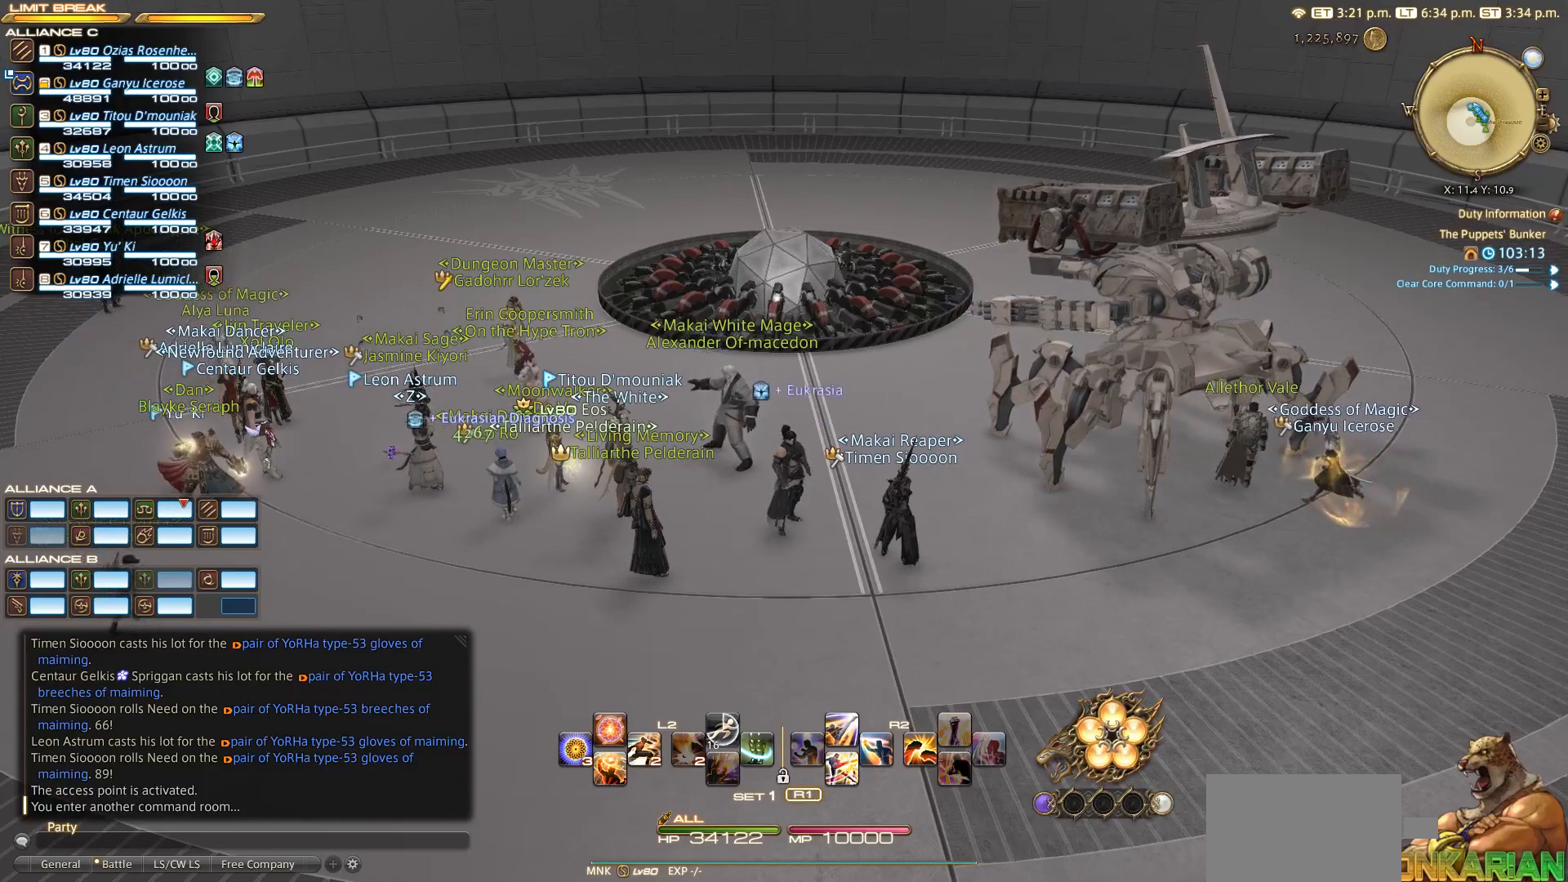
{"buttons": [], "left_stick": "down", "right_stick": "center", "events": []}
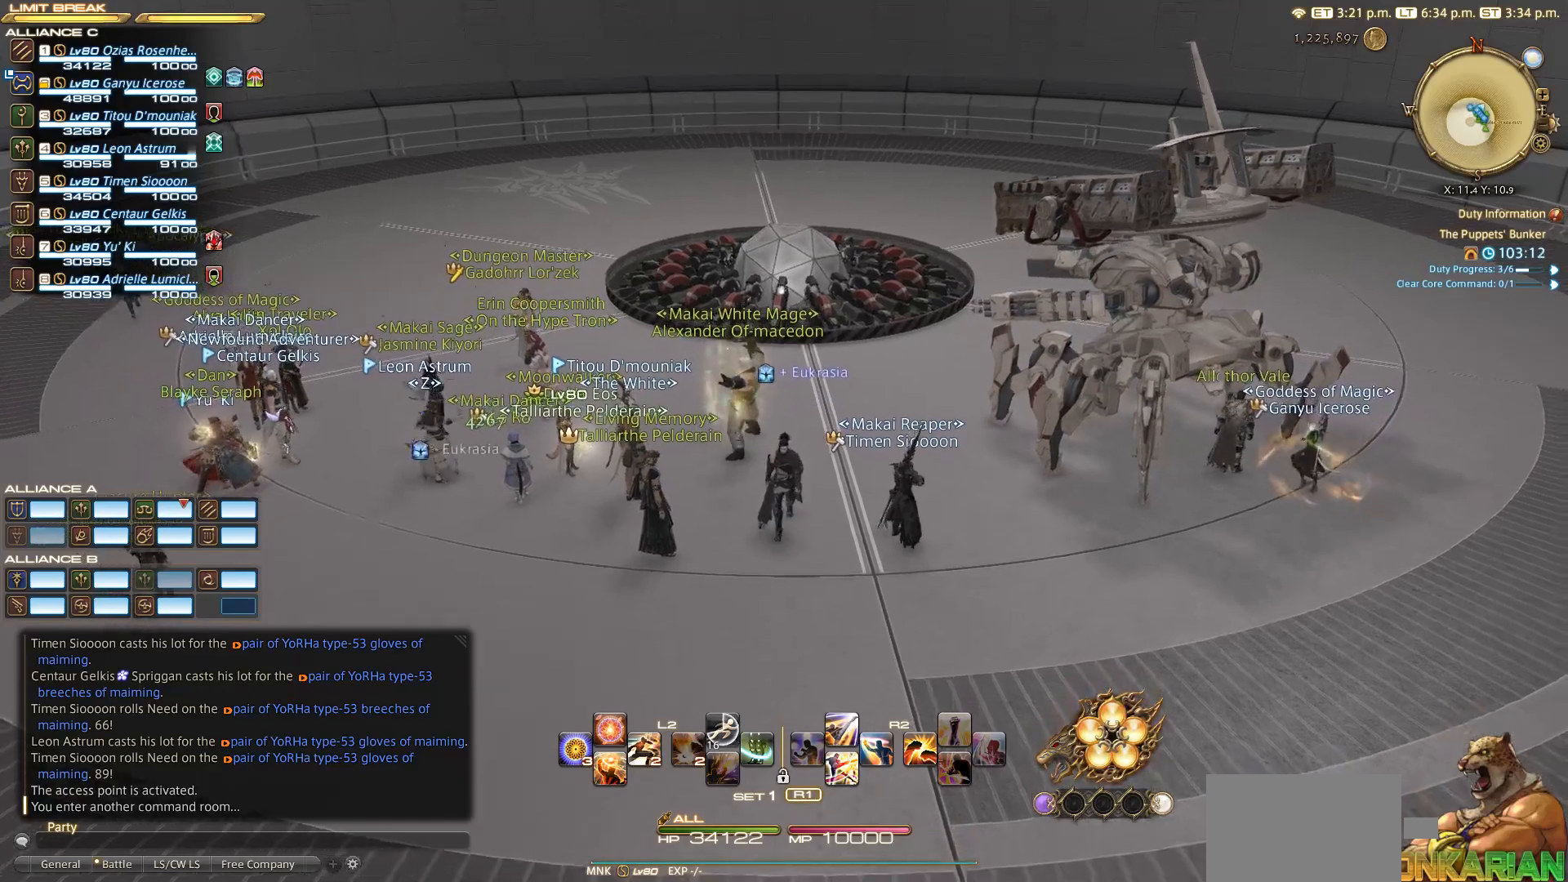
{"buttons": [], "left_stick": "center", "right_stick": "center", "events": [[183, "left_stick", "center"]]}
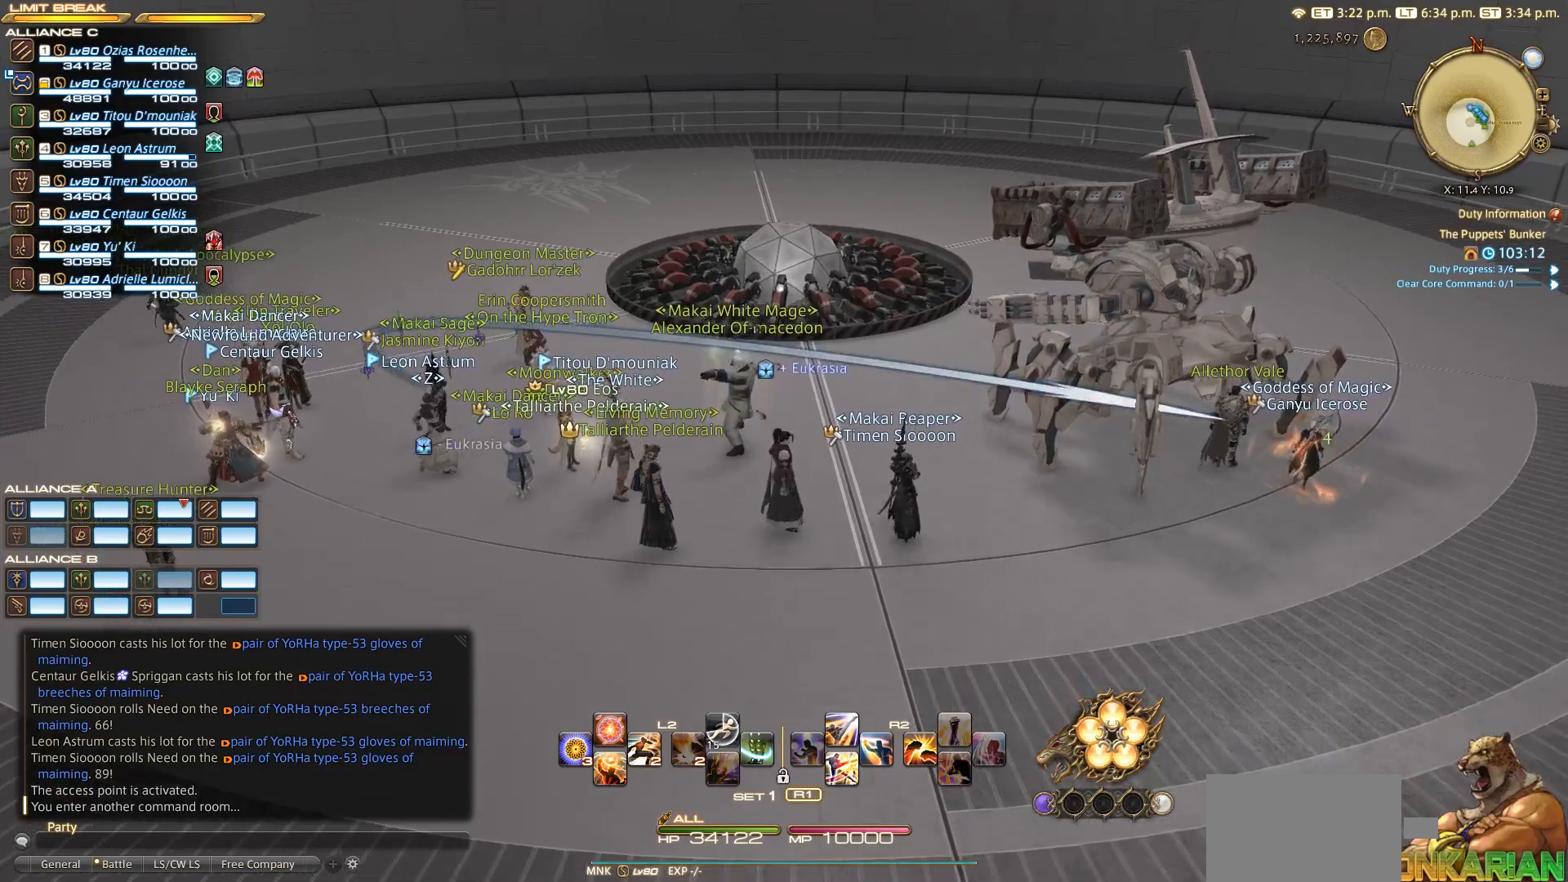
{"buttons": [], "left_stick": "center", "right_stick": "center", "events": []}
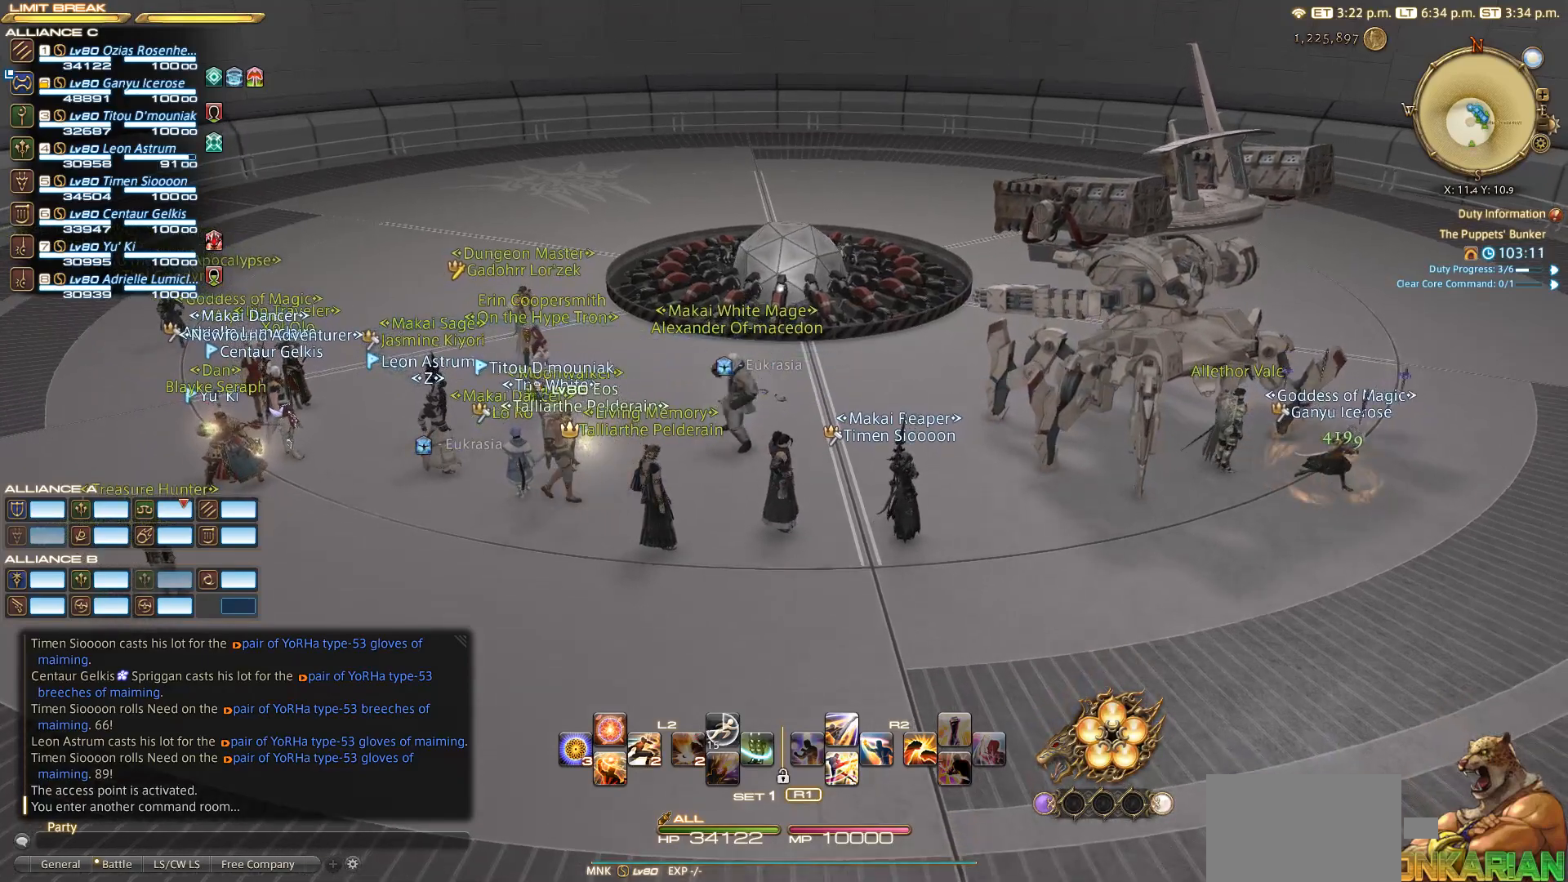
{"buttons": [], "left_stick": "center", "right_stick": "right", "events": [[367, "right_stick", "right"]]}
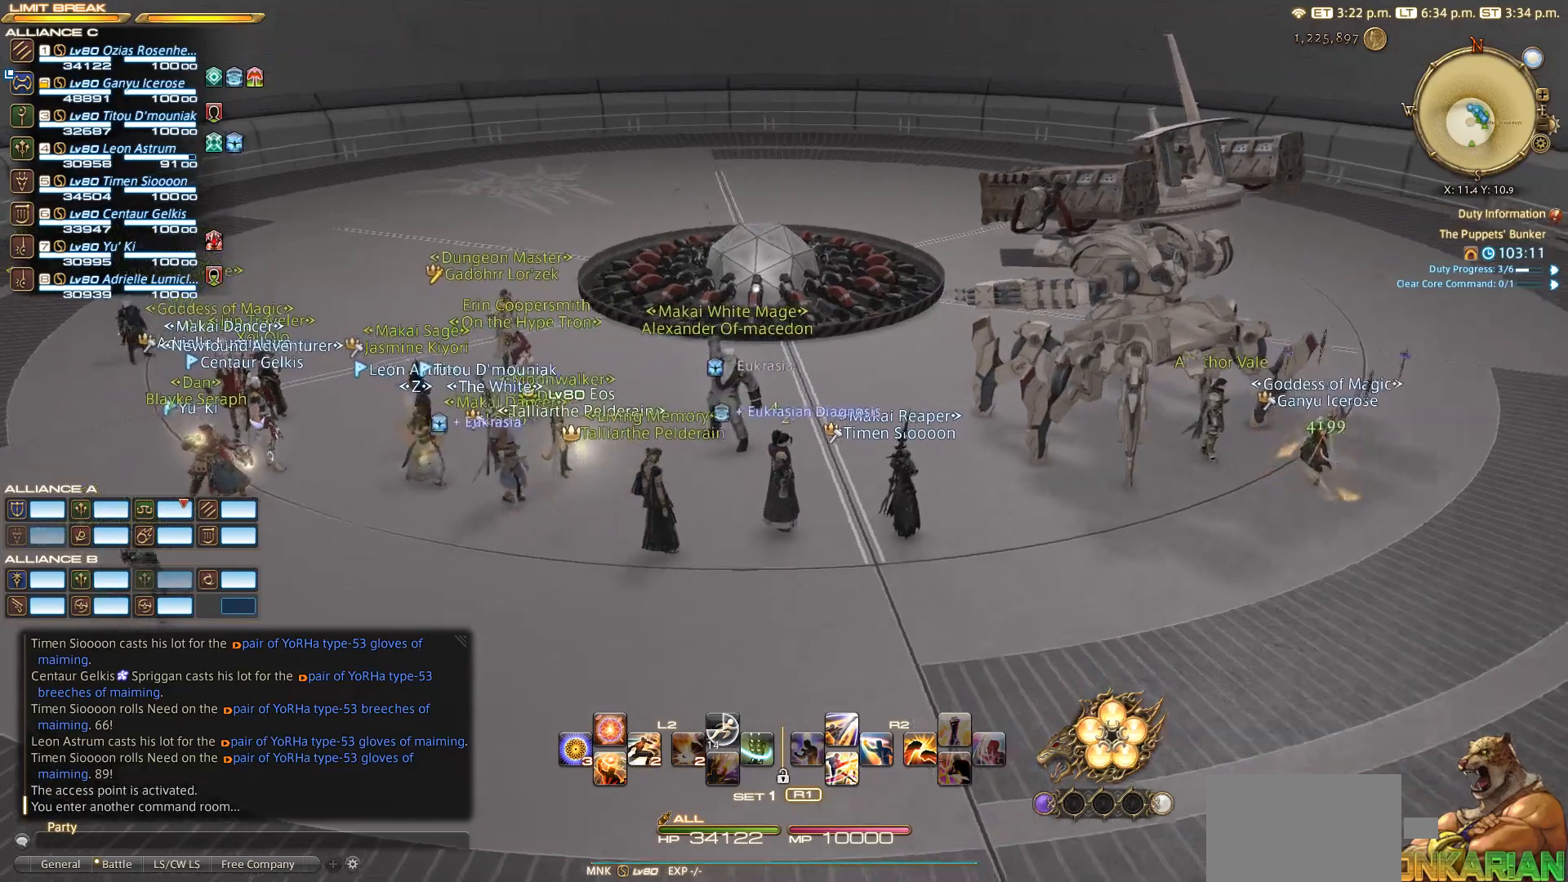
{"buttons": [], "left_stick": "center", "right_stick": "center", "events": [[367, "right_stick", "up-right"], [500, "right_stick", "center"]]}
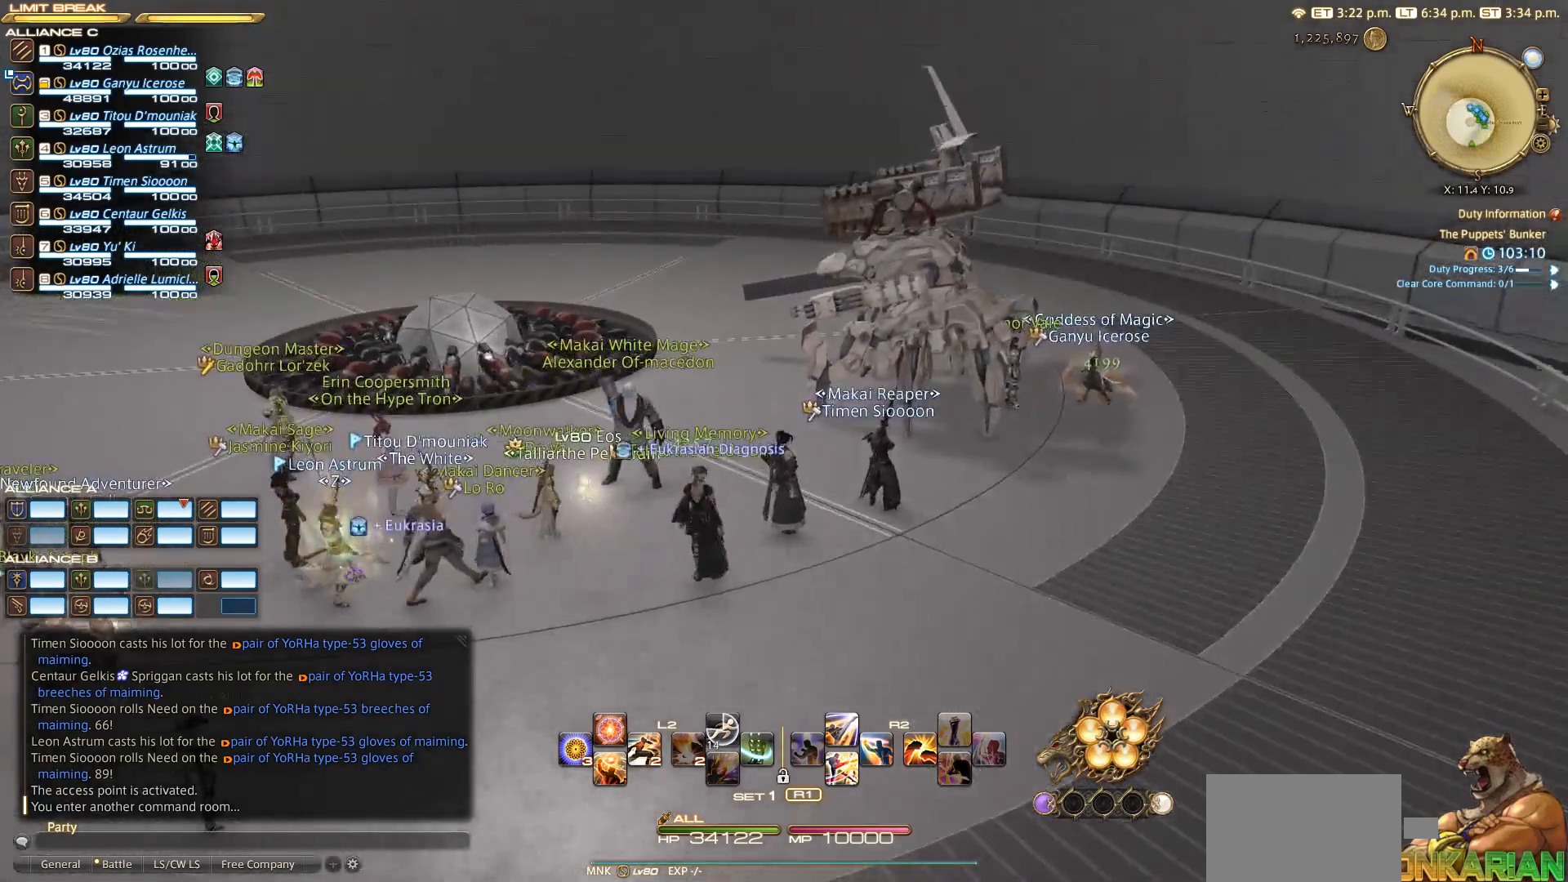
{"buttons": [], "left_stick": "center", "right_stick": "center", "events": []}
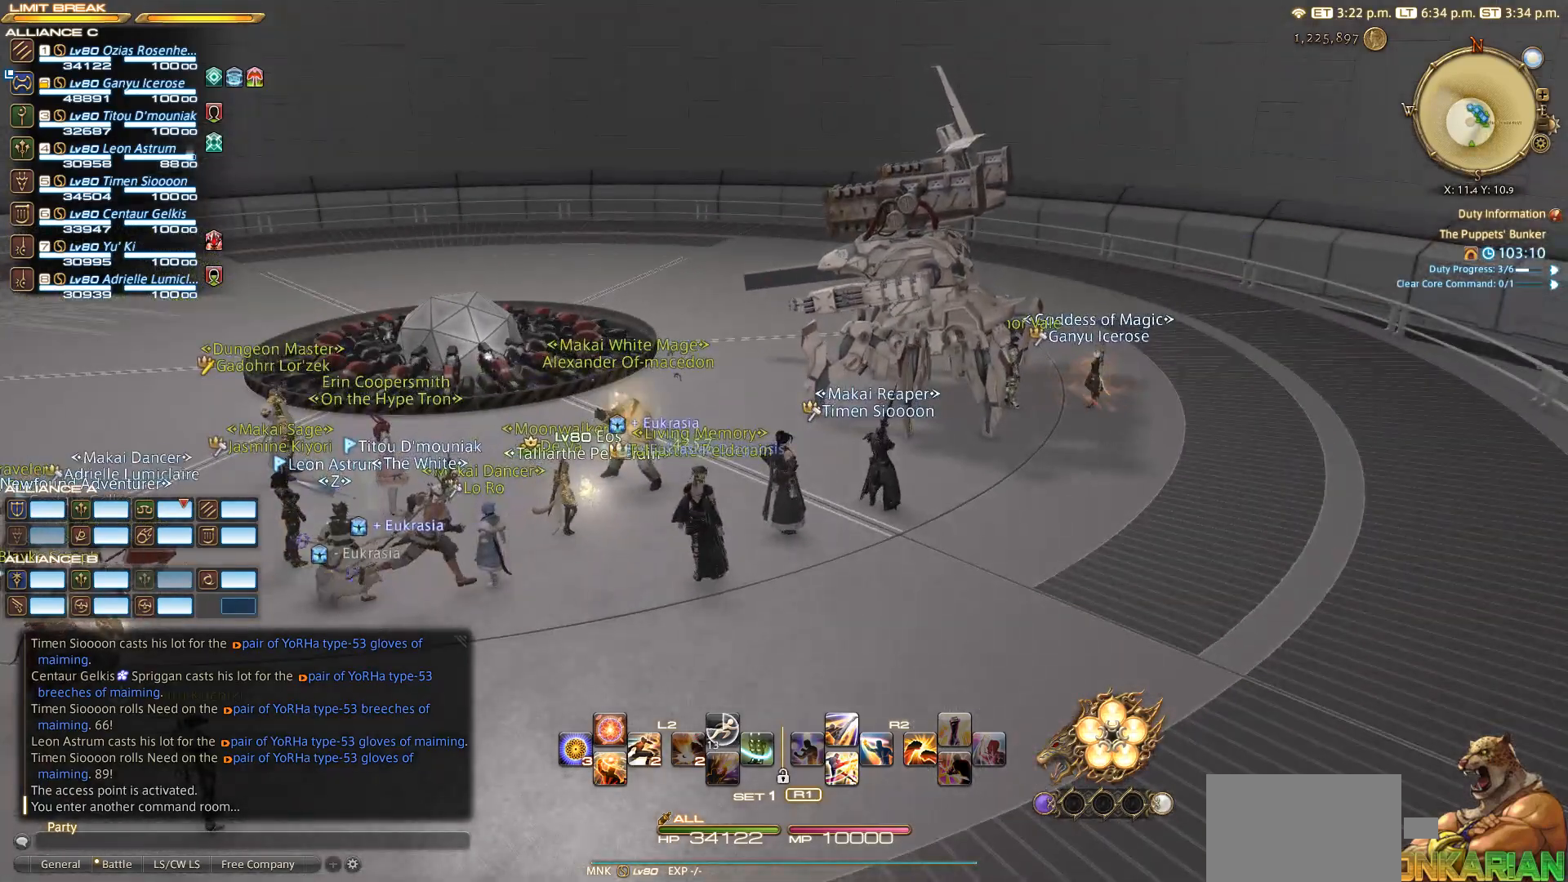
{"buttons": [], "left_stick": "center", "right_stick": "center", "events": []}
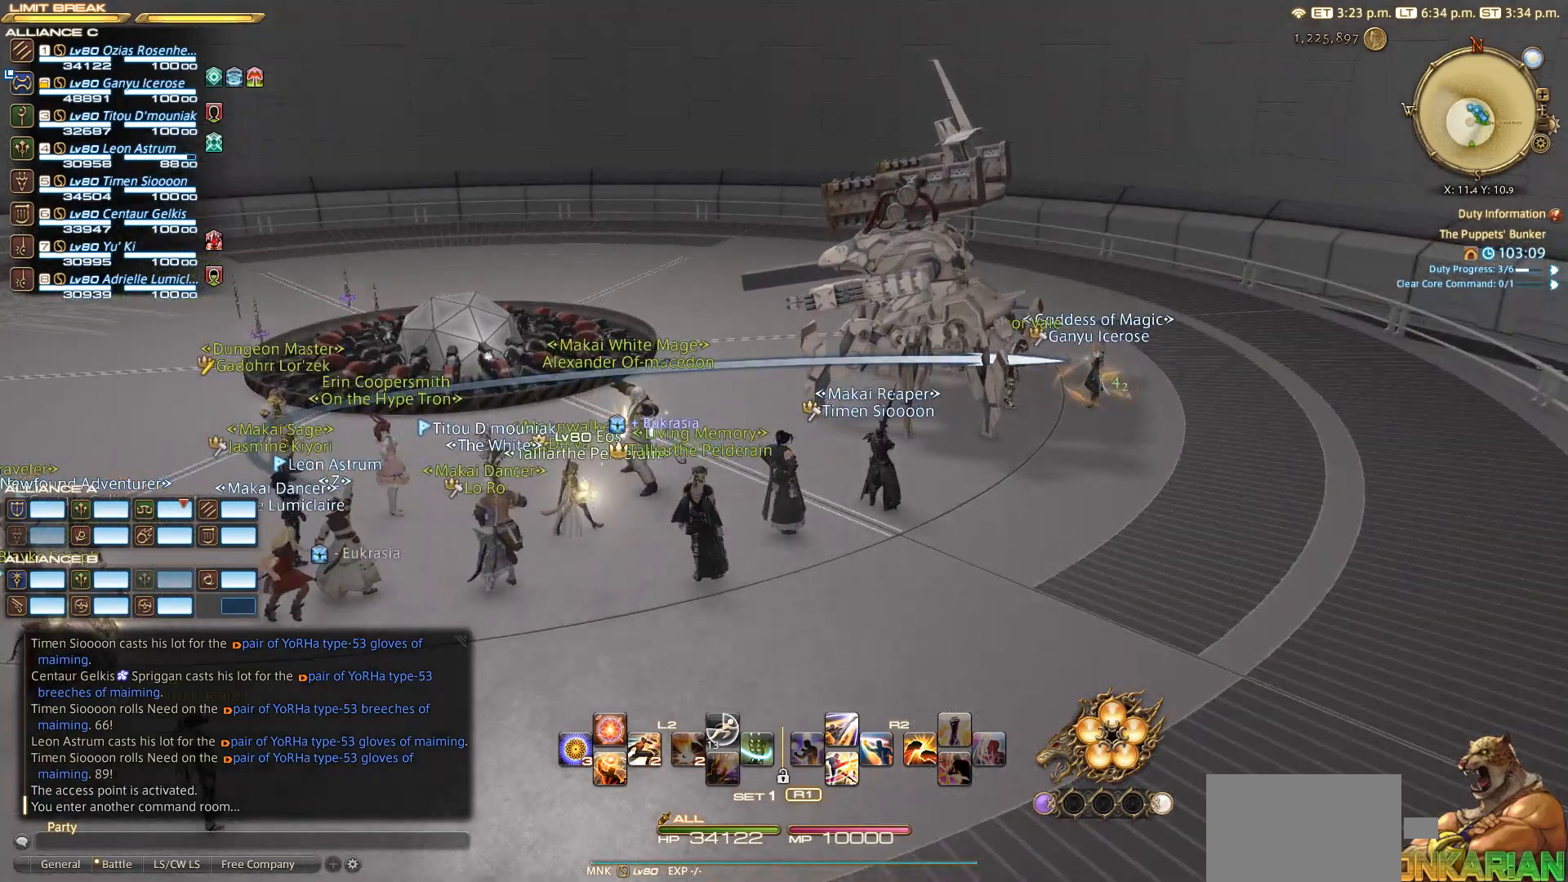
{"buttons": [], "left_stick": "center", "right_stick": "center", "events": []}
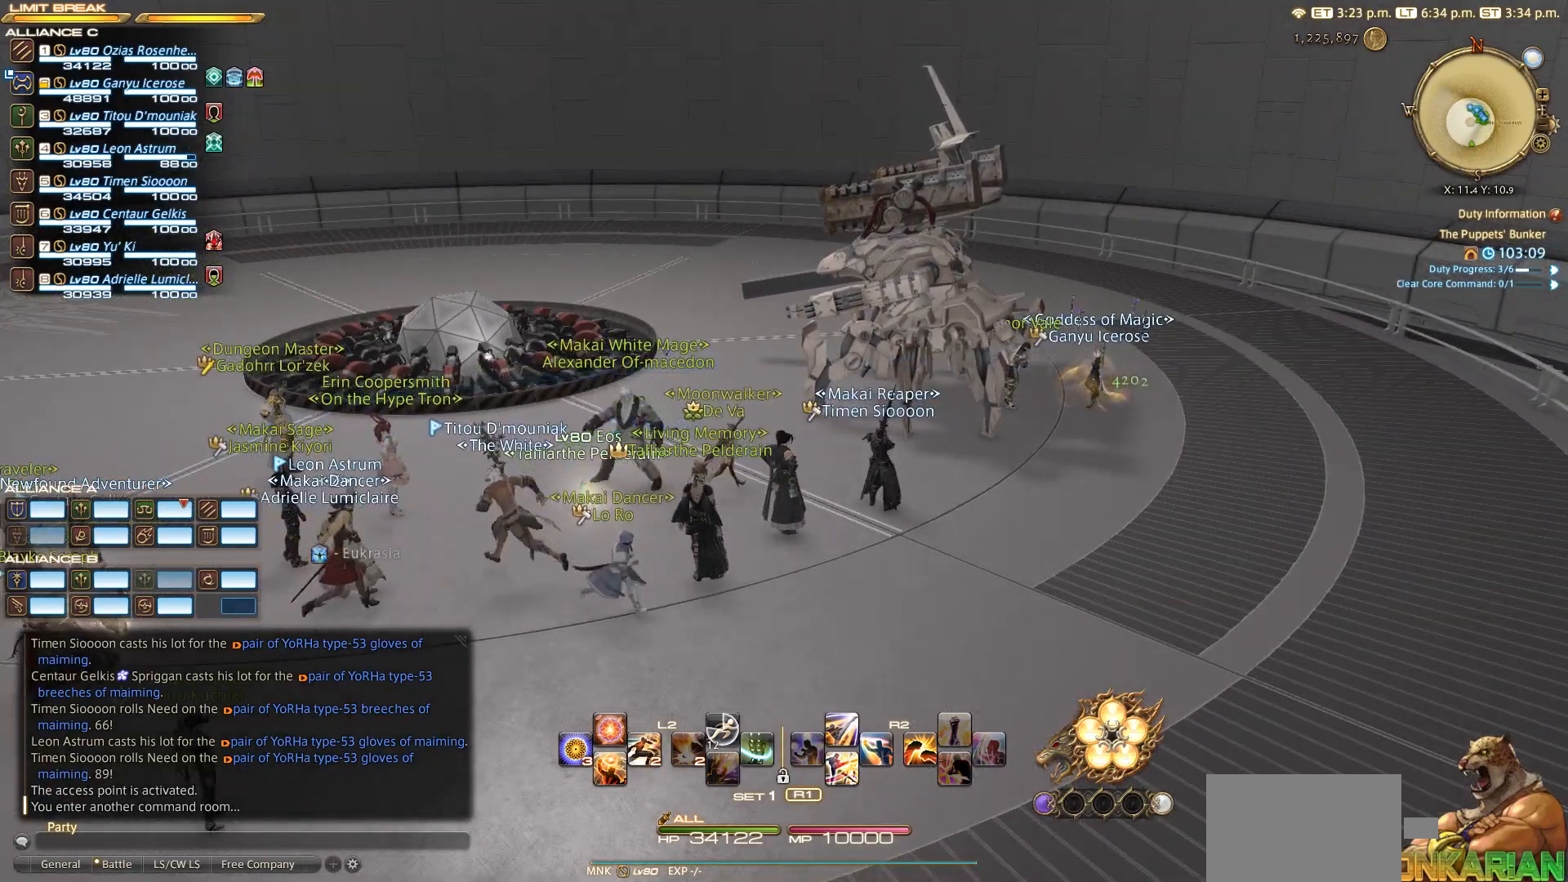
{"buttons": [], "left_stick": "center", "right_stick": "center", "events": [[217, "CIRCLE", "down"], [300, "CIRCLE", "up"], [300, "CROSS", "down"], [350, "CROSS", "up"]]}